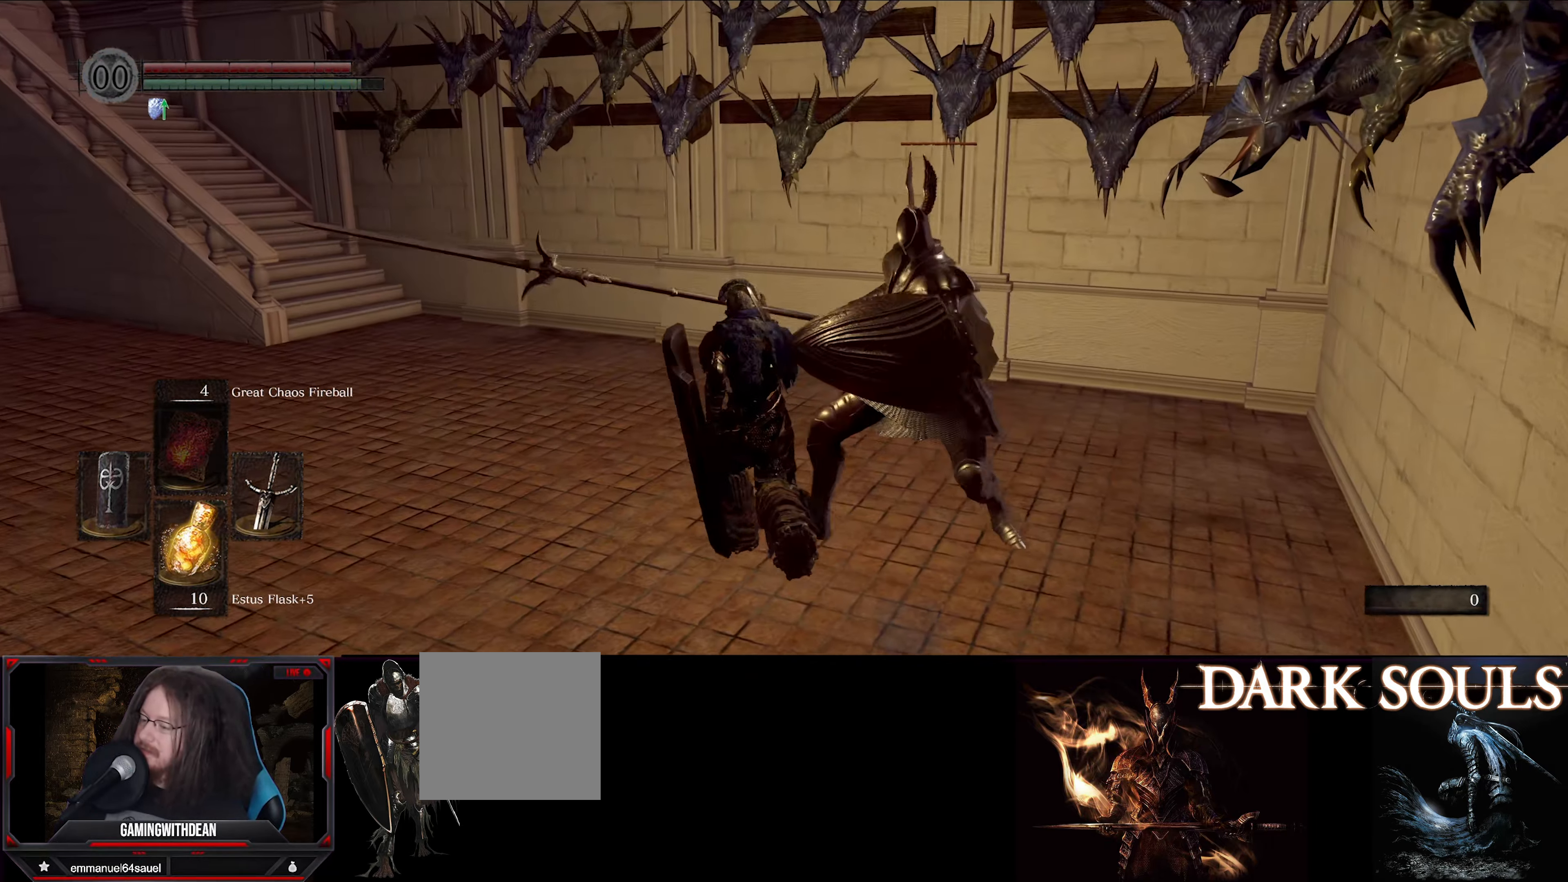
Gameplay with a controller (Xbox layout); each line is a JSON object with the inputs held at the frame after it. "events" lists button and stick changes between this image and that frame as [ms after this image, input, new state], when the widget could be followed in between. Not read: L3 R3.
{"buttons": ["B"], "left_stick": "up", "right_stick": "center", "events": [[166, "right_stick", "left"], [350, "right_stick", "center"]]}
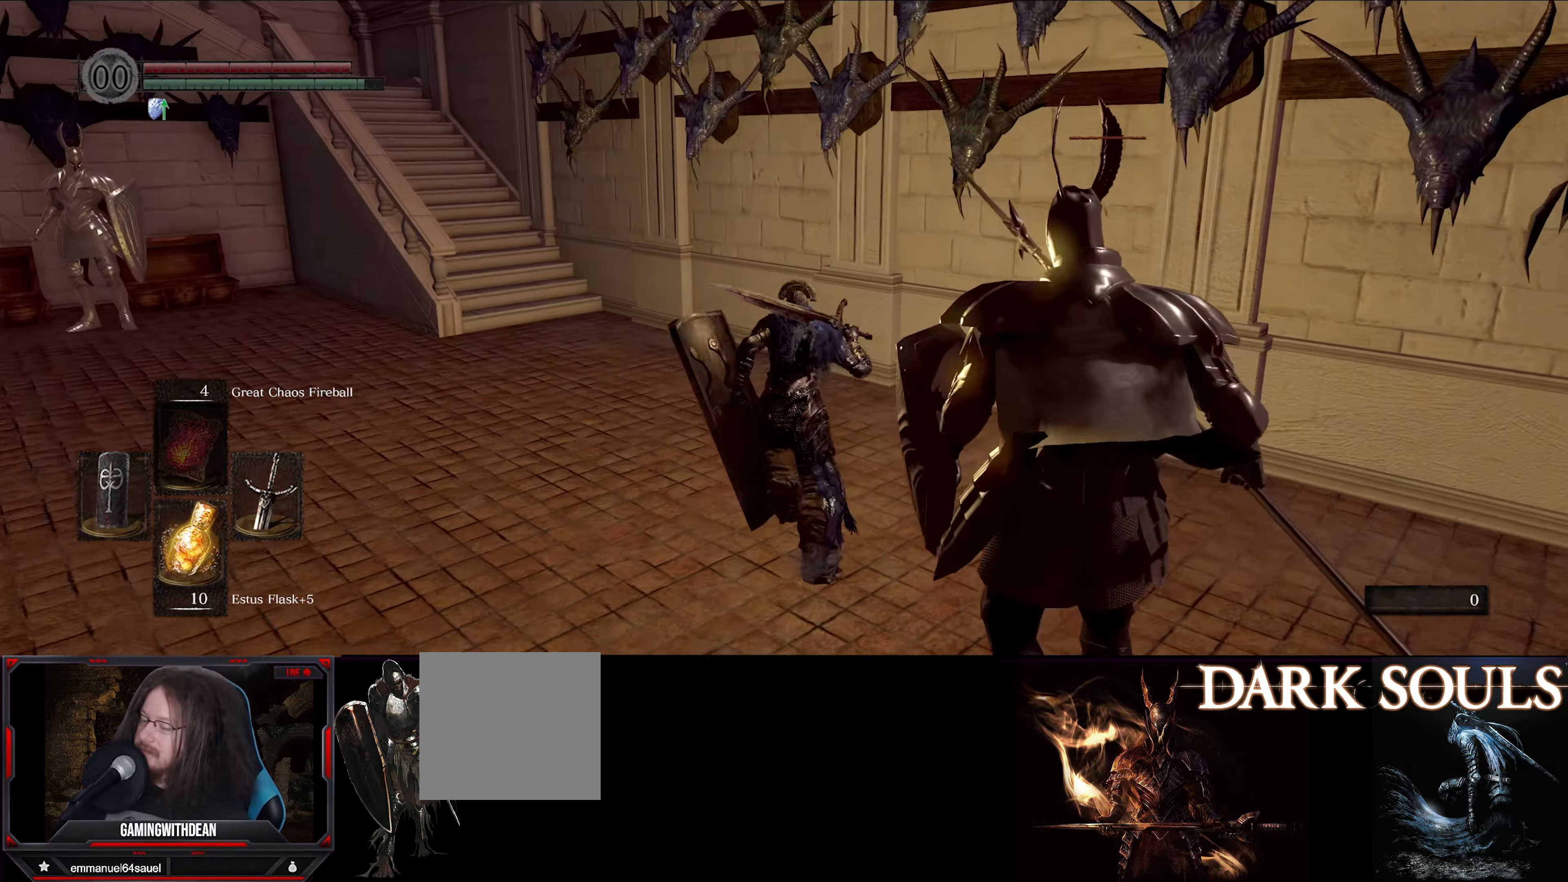
{"buttons": ["B"], "left_stick": "up", "right_stick": "center", "events": [[133, "right_stick", "left"], [367, "right_stick", "center"]]}
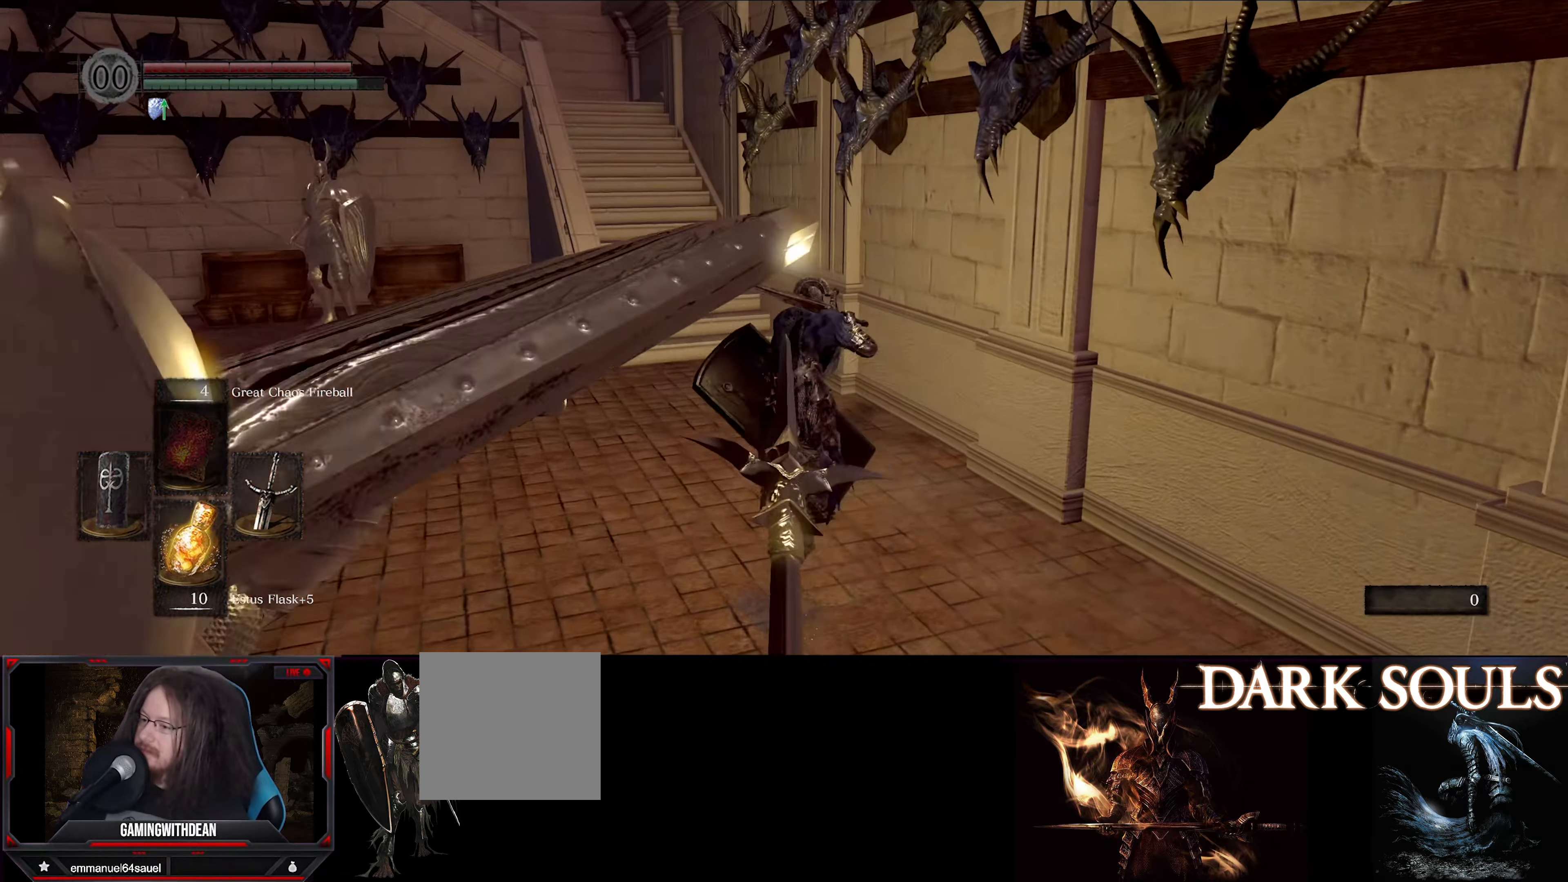
{"buttons": ["B"], "left_stick": "up", "right_stick": "center", "events": [[100, "right_stick", "left"], [283, "right_stick", "center"]]}
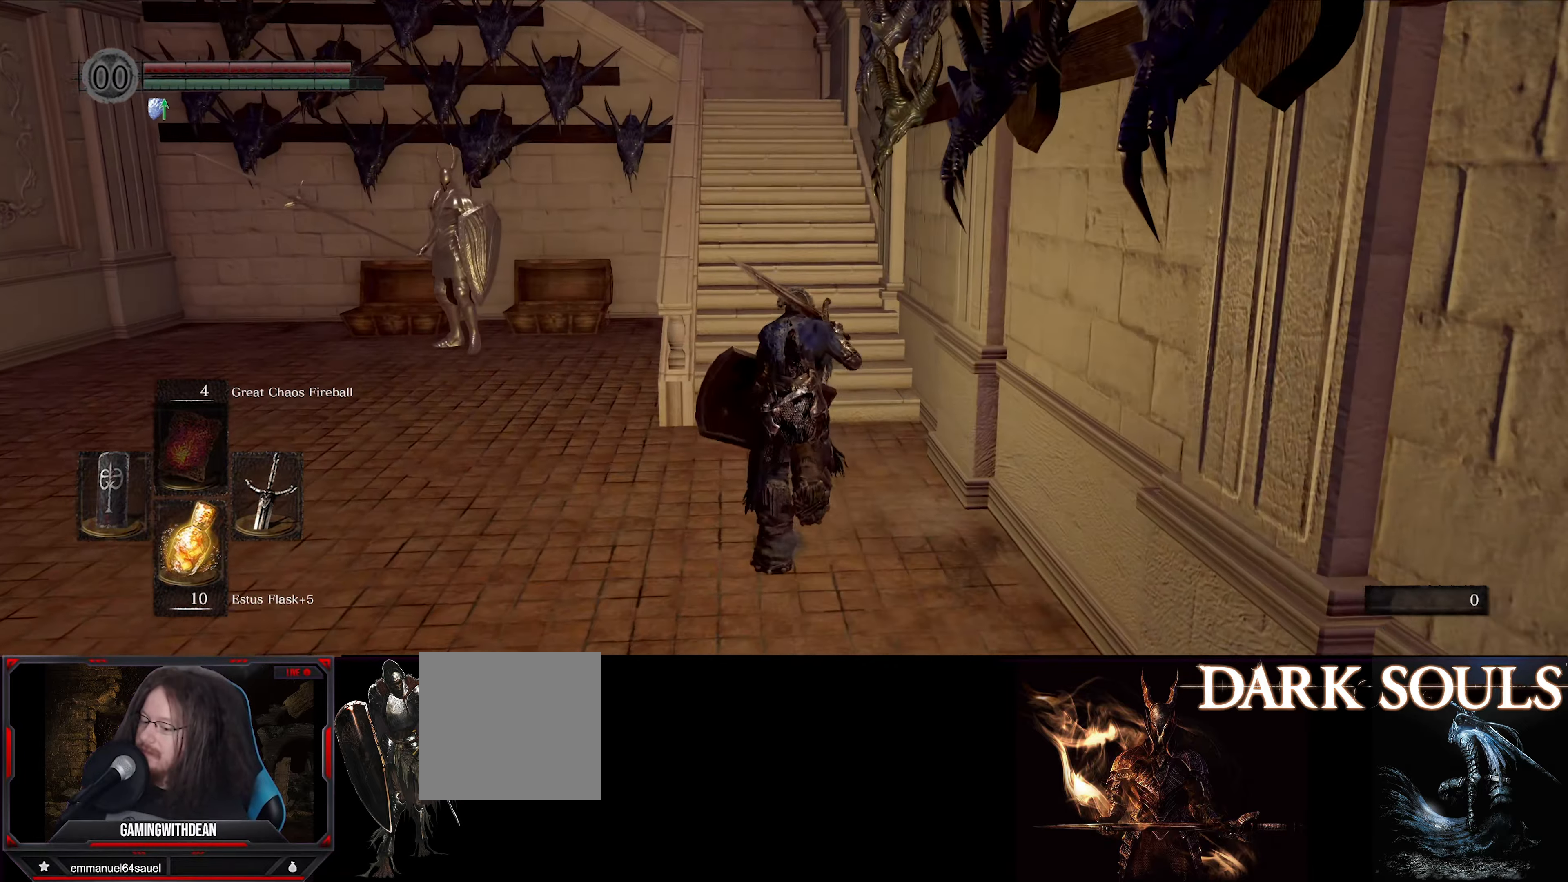
{"buttons": ["B"], "left_stick": "up", "right_stick": "center", "events": []}
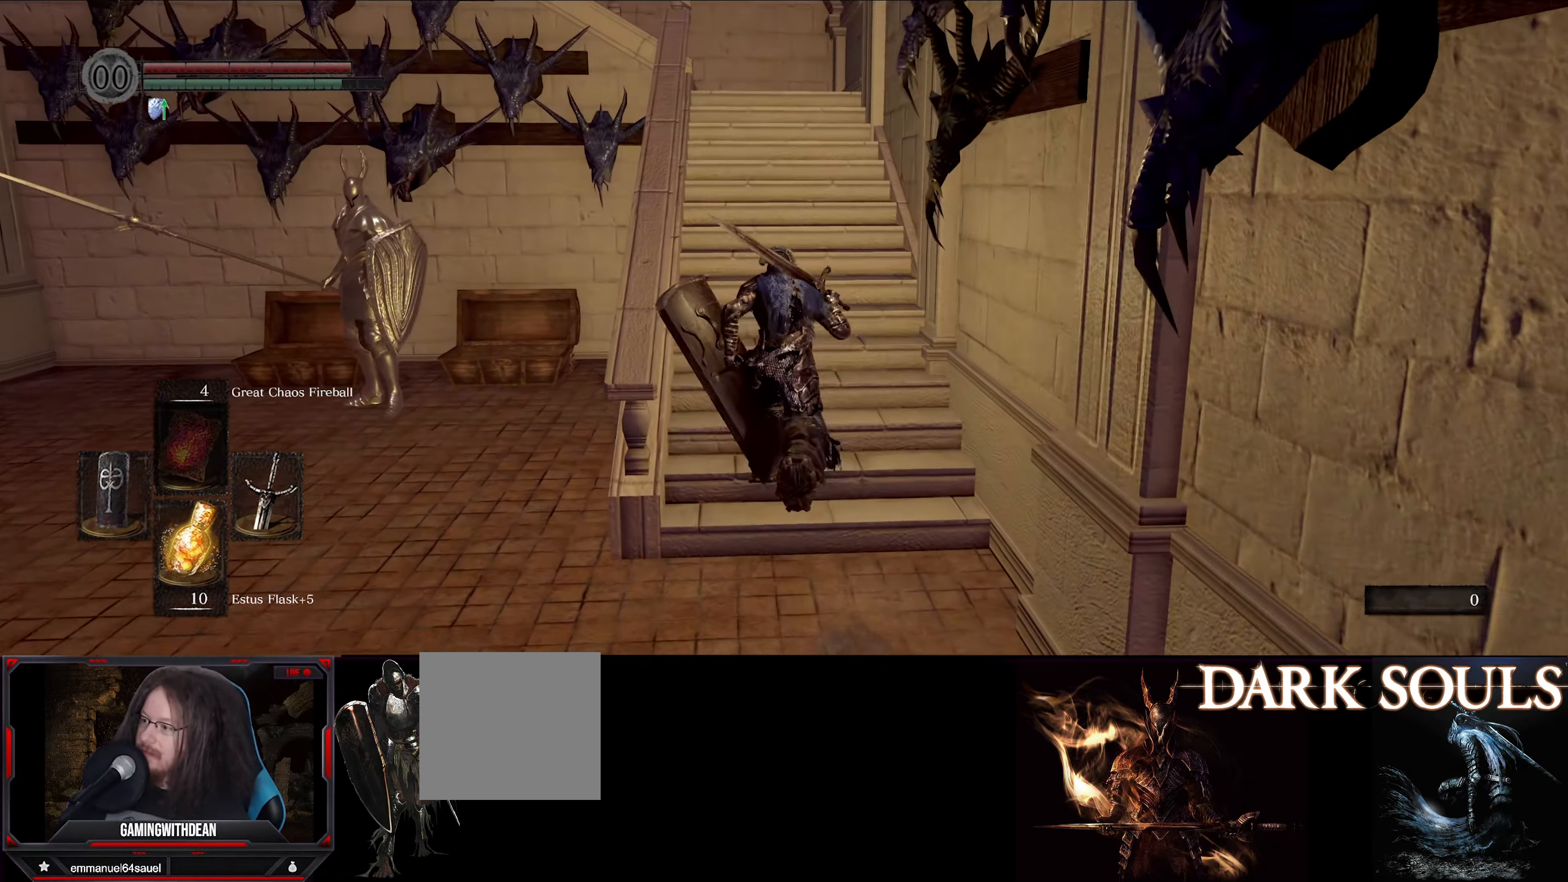
{"buttons": ["B"], "left_stick": "up", "right_stick": "center", "events": []}
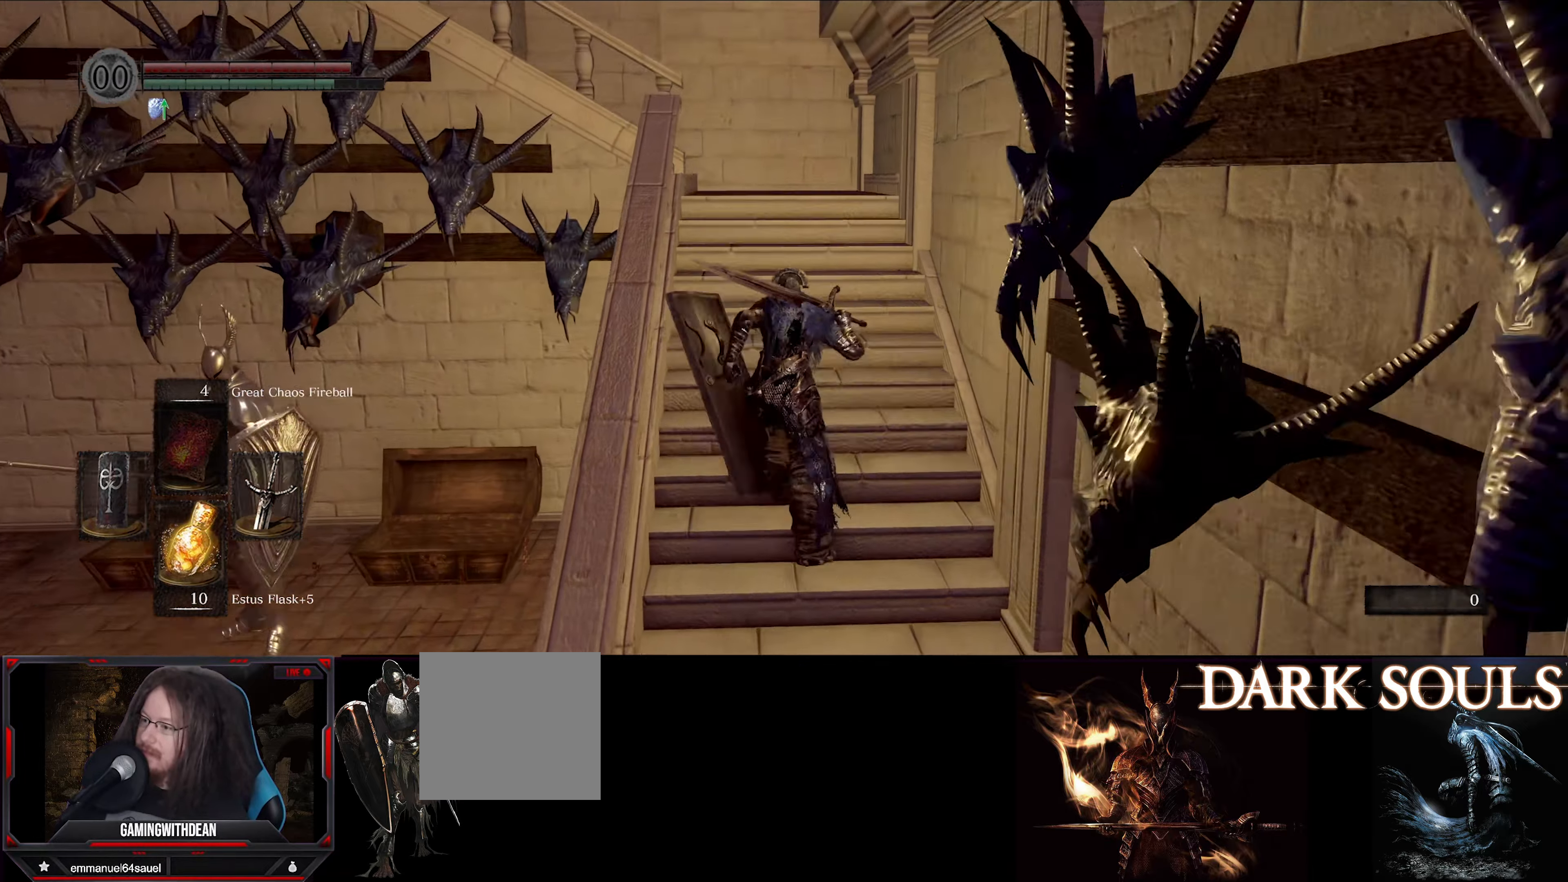
{"buttons": ["B"], "left_stick": "up", "right_stick": "center", "events": []}
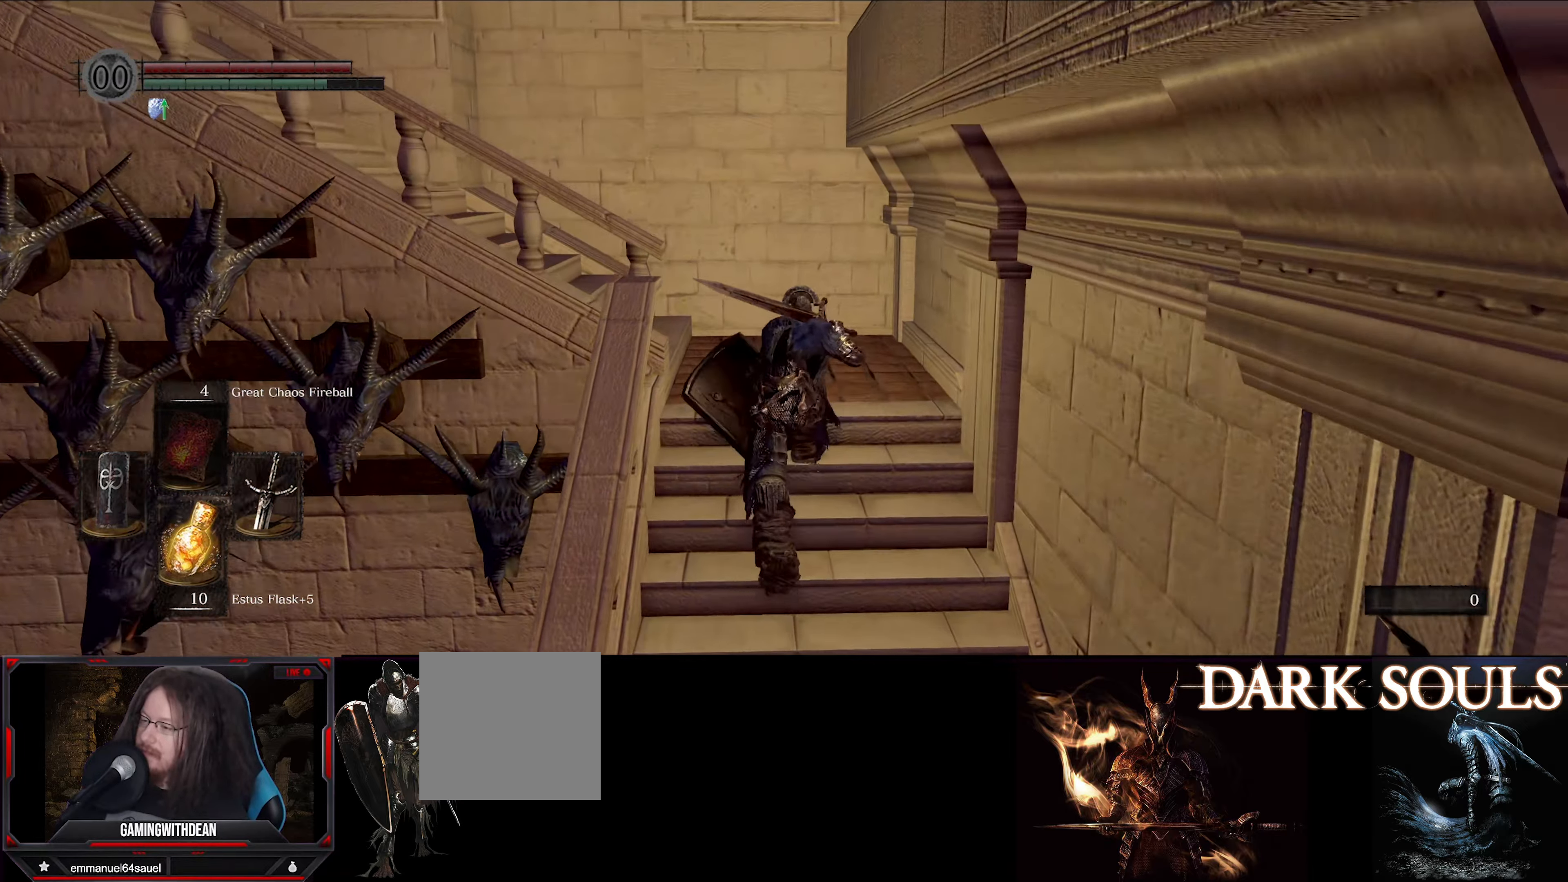
{"buttons": ["B"], "left_stick": "up", "right_stick": "left", "events": [[117, "right_stick", "left"]]}
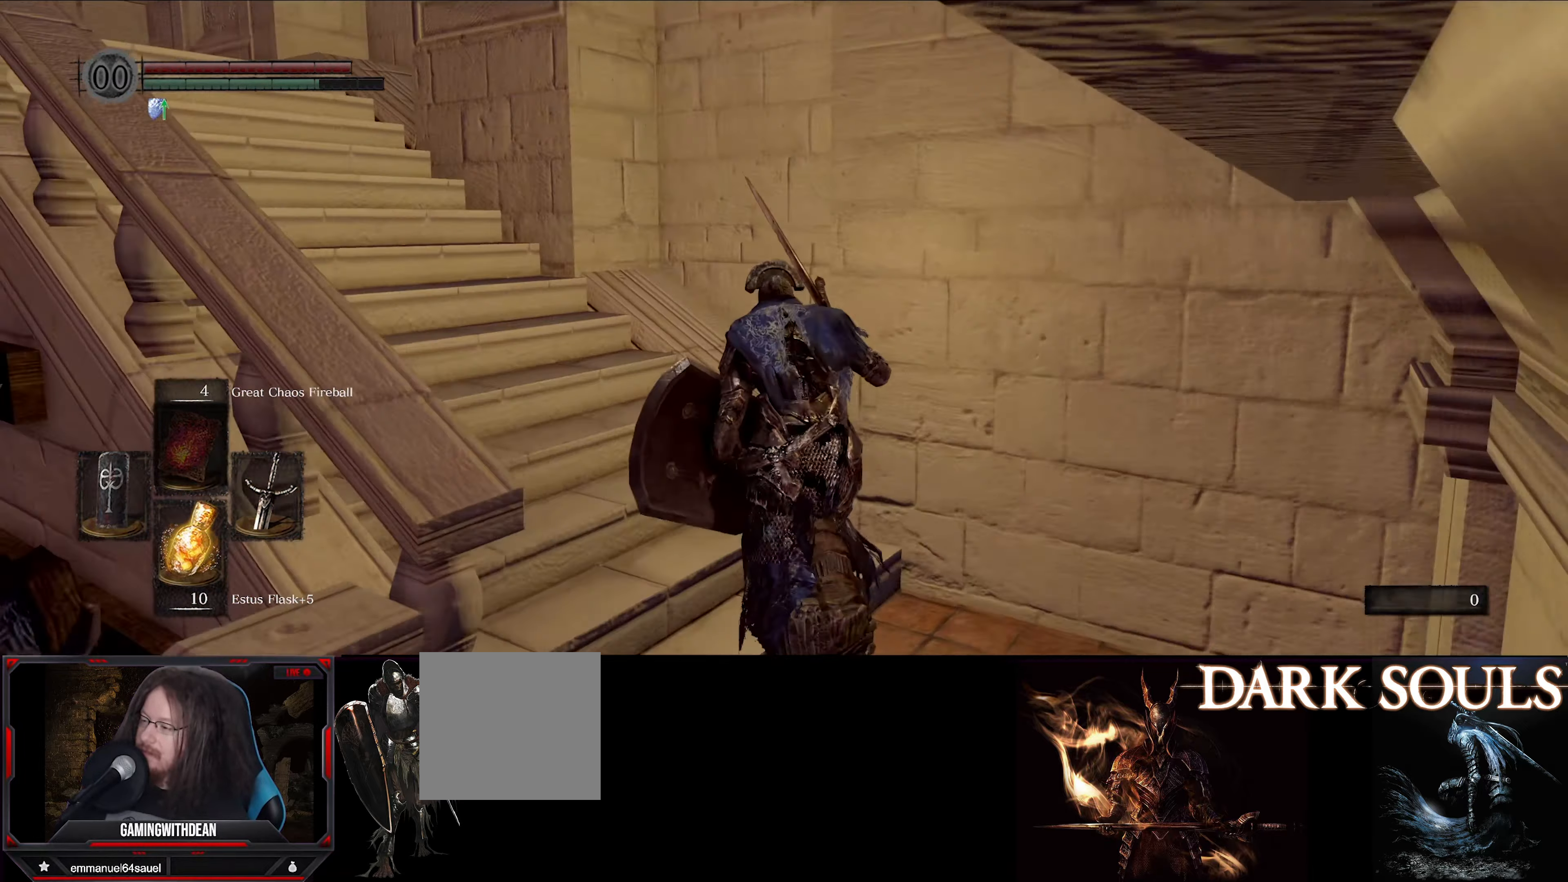
{"buttons": ["B"], "left_stick": "up", "right_stick": "center", "events": [[350, "right_stick", "center"]]}
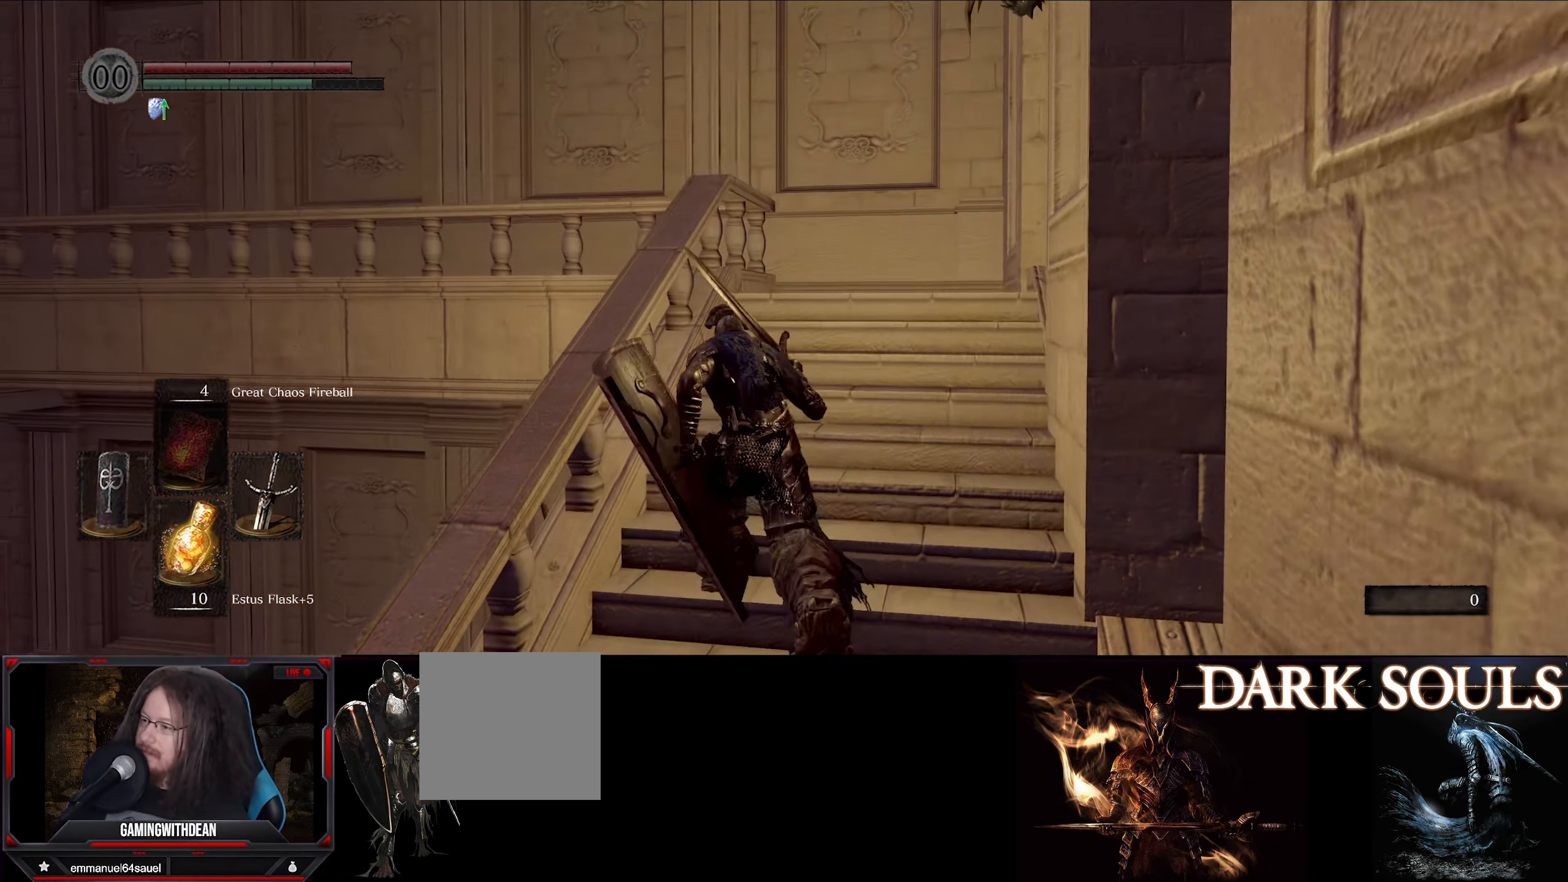
{"buttons": ["B"], "left_stick": "up", "right_stick": "down-left", "events": [[400, "right_stick", "down-left"]]}
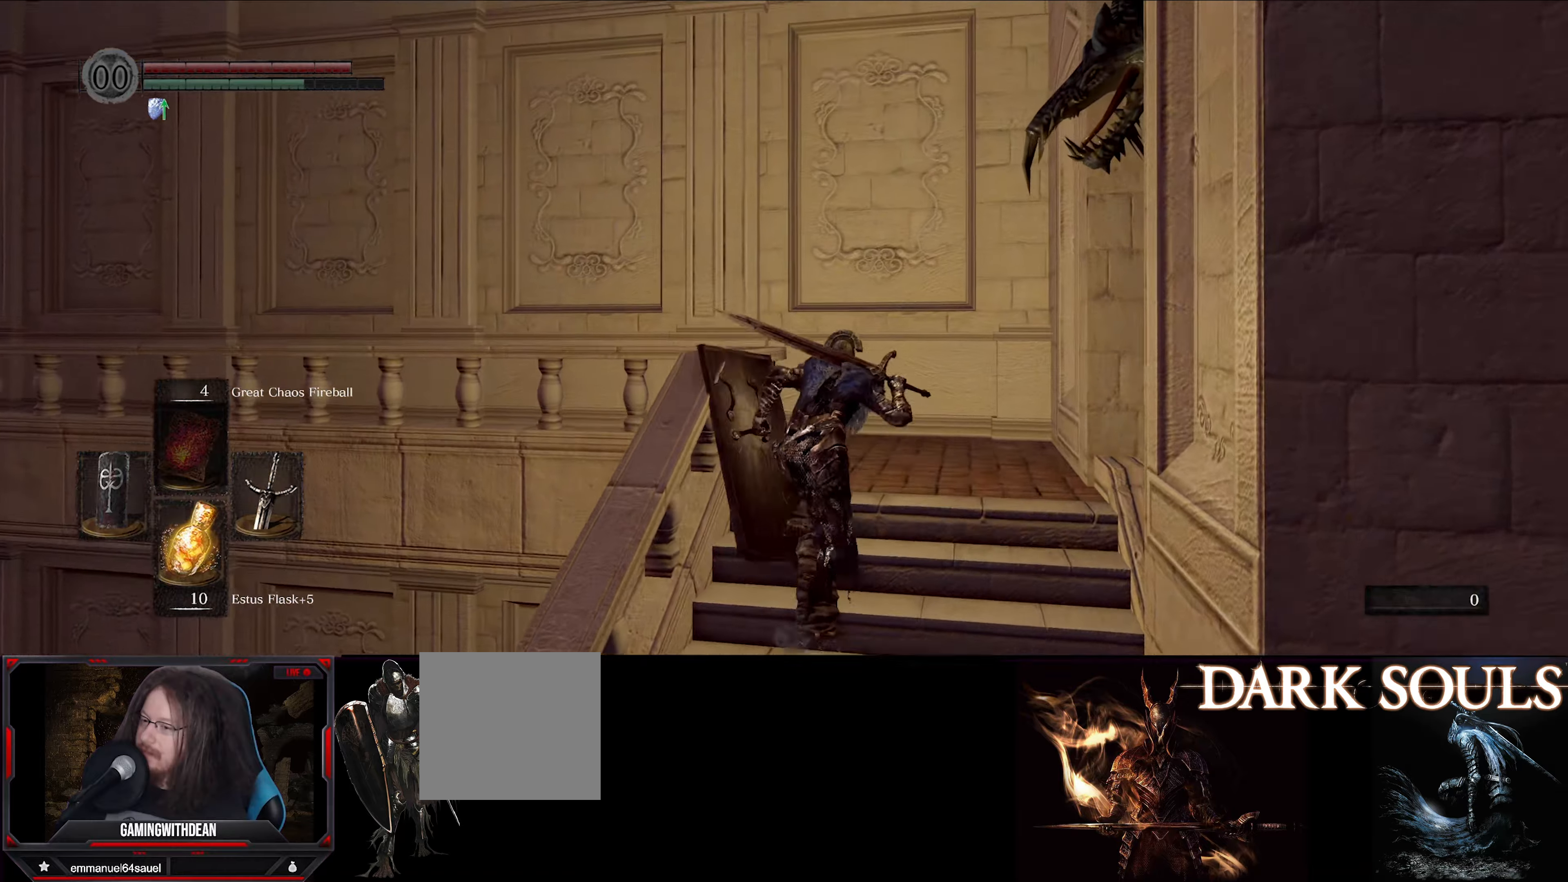
{"buttons": ["B"], "left_stick": "up", "right_stick": "down-left", "events": [[117, "right_stick", "center"], [367, "right_stick", "left"], [434, "right_stick", "down-left"]]}
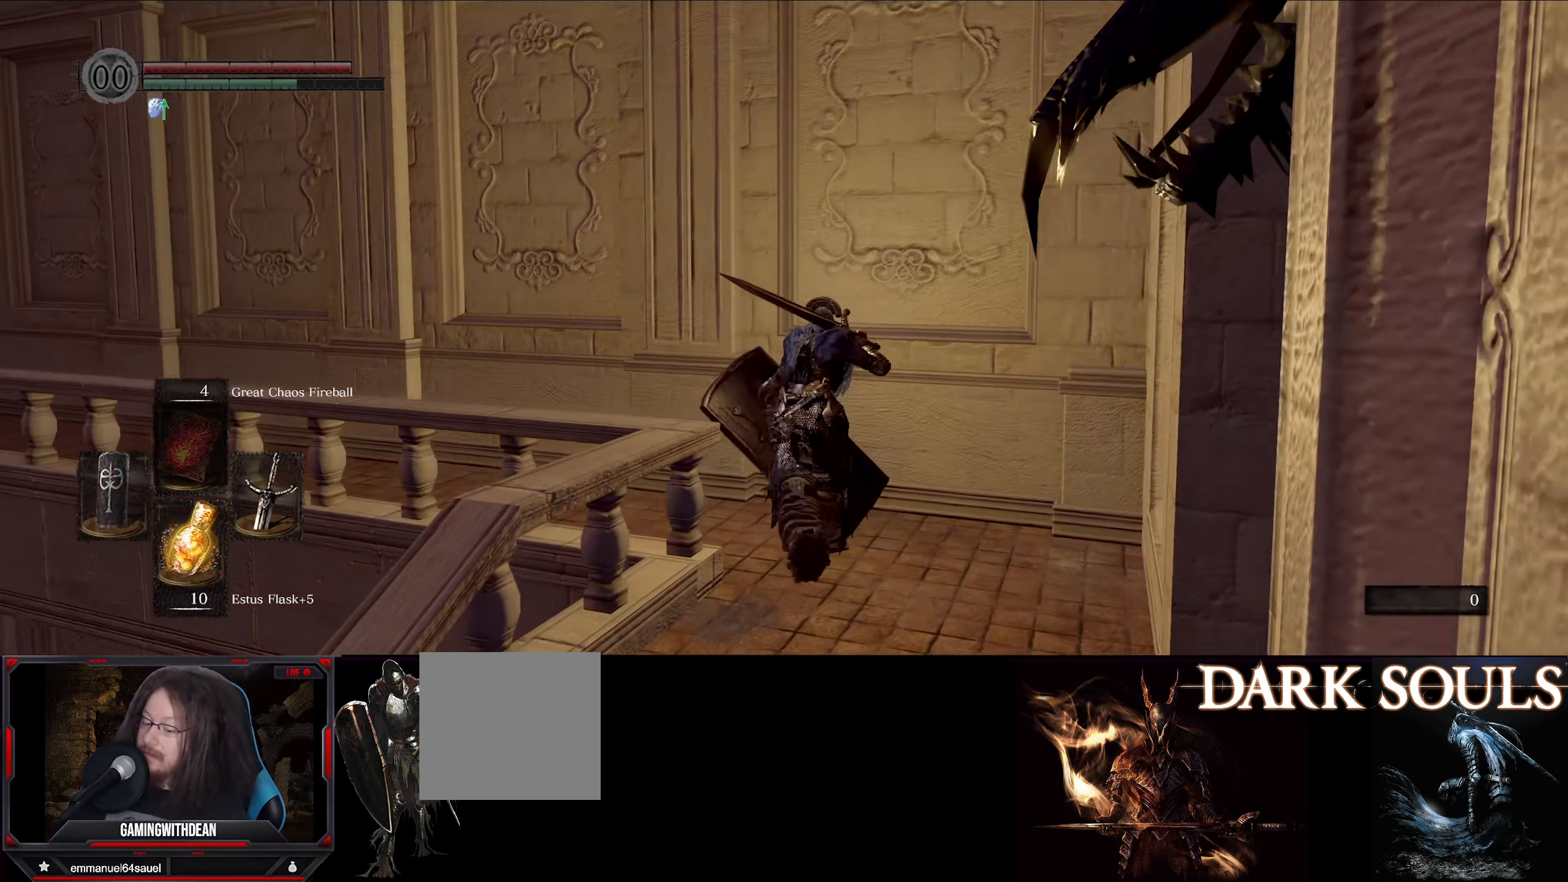
{"buttons": ["B"], "left_stick": "up", "right_stick": "center", "events": [[417, "right_stick", "center"]]}
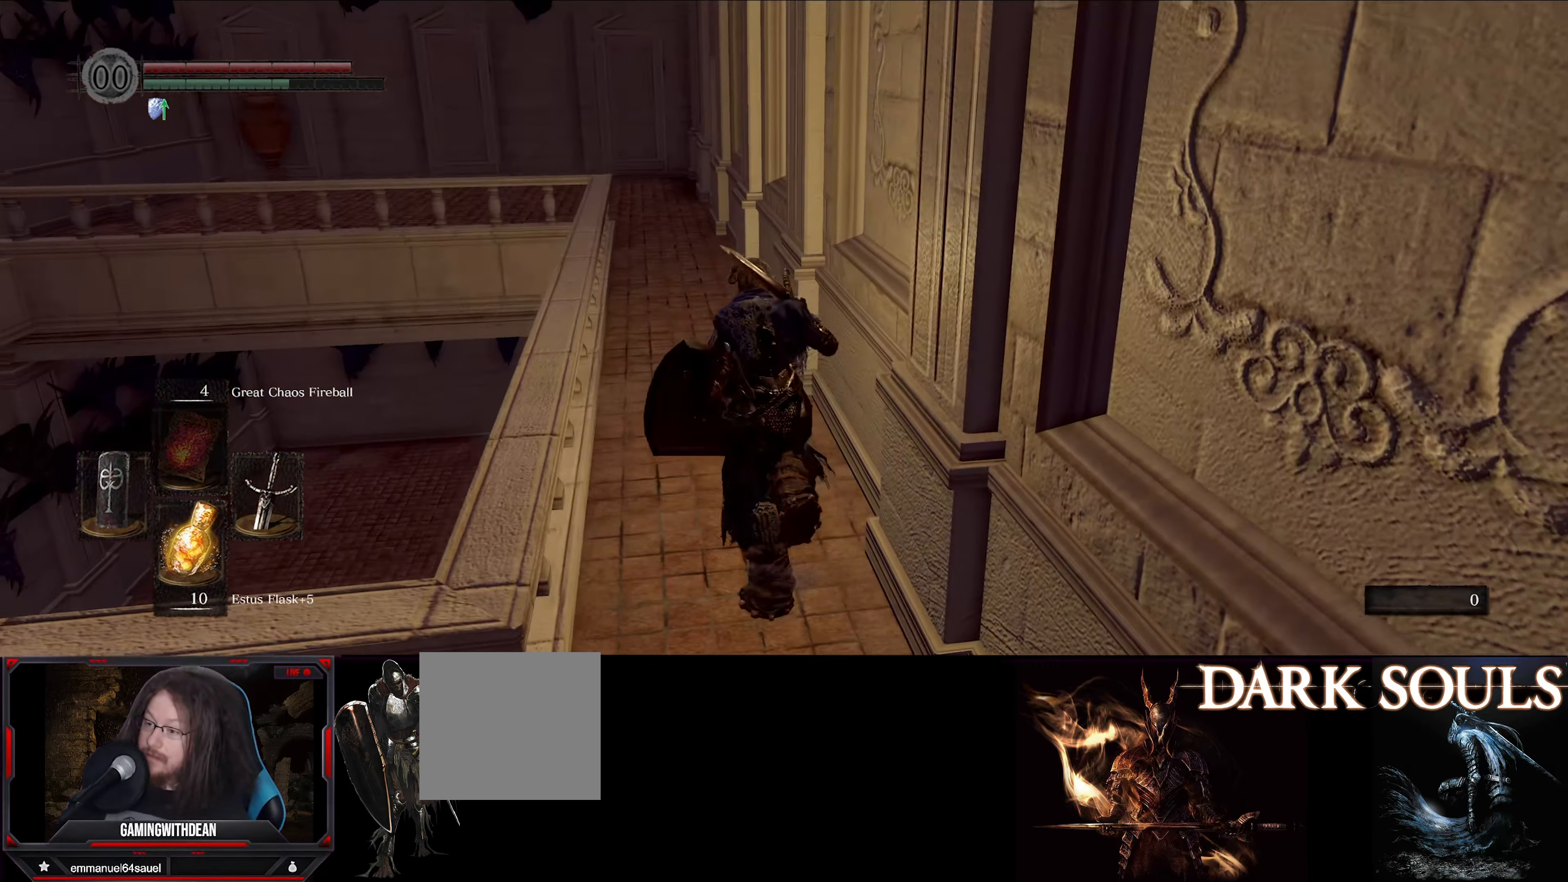
{"buttons": ["B"], "left_stick": "up", "right_stick": "center", "events": []}
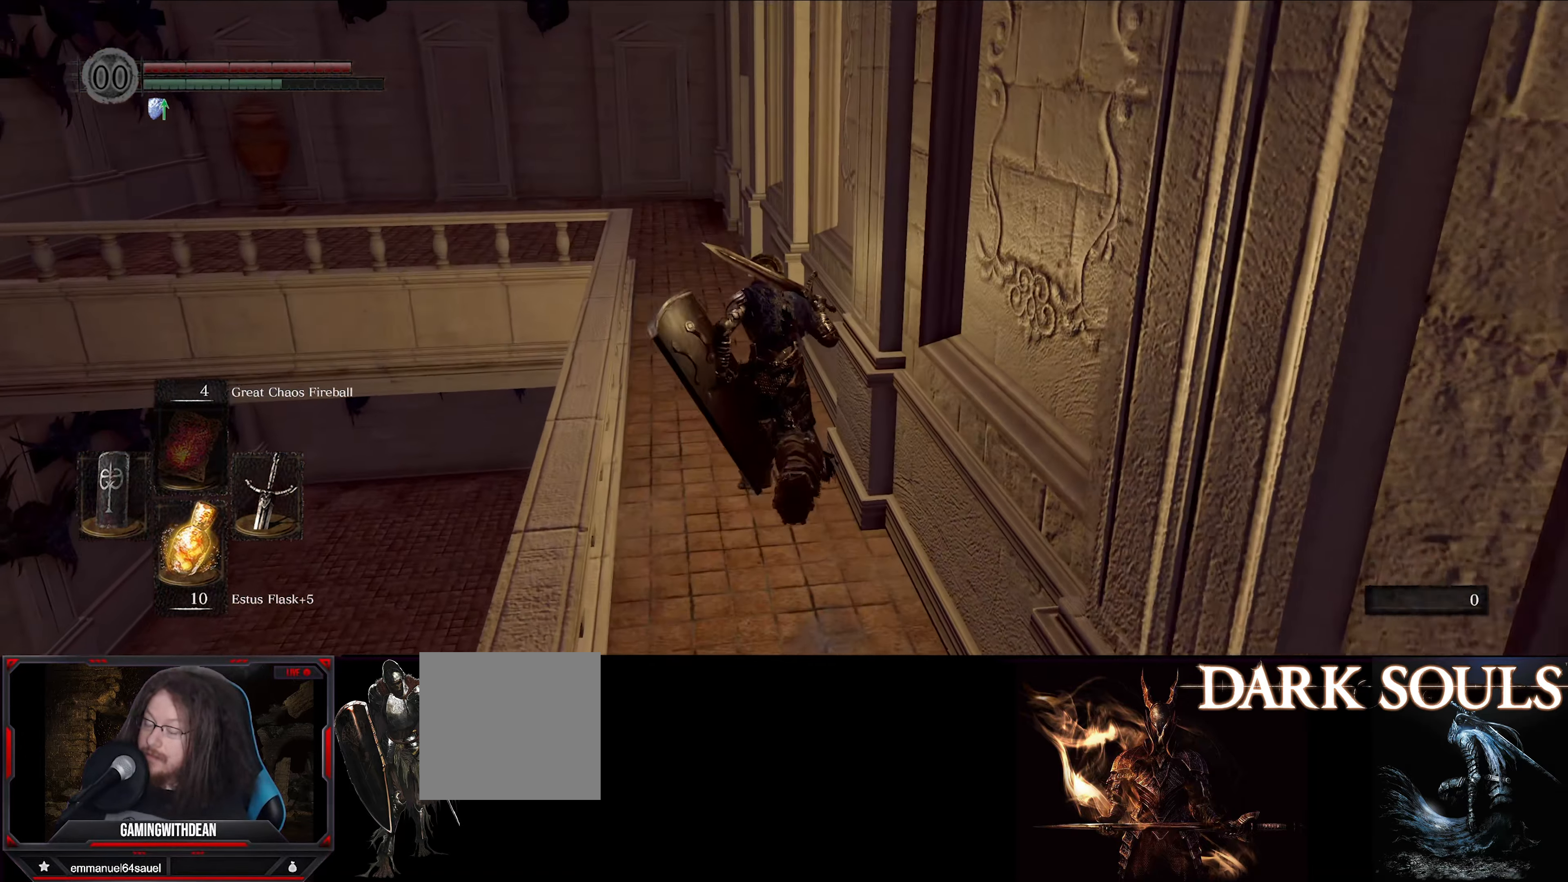
{"buttons": ["B"], "left_stick": "up", "right_stick": "center", "events": []}
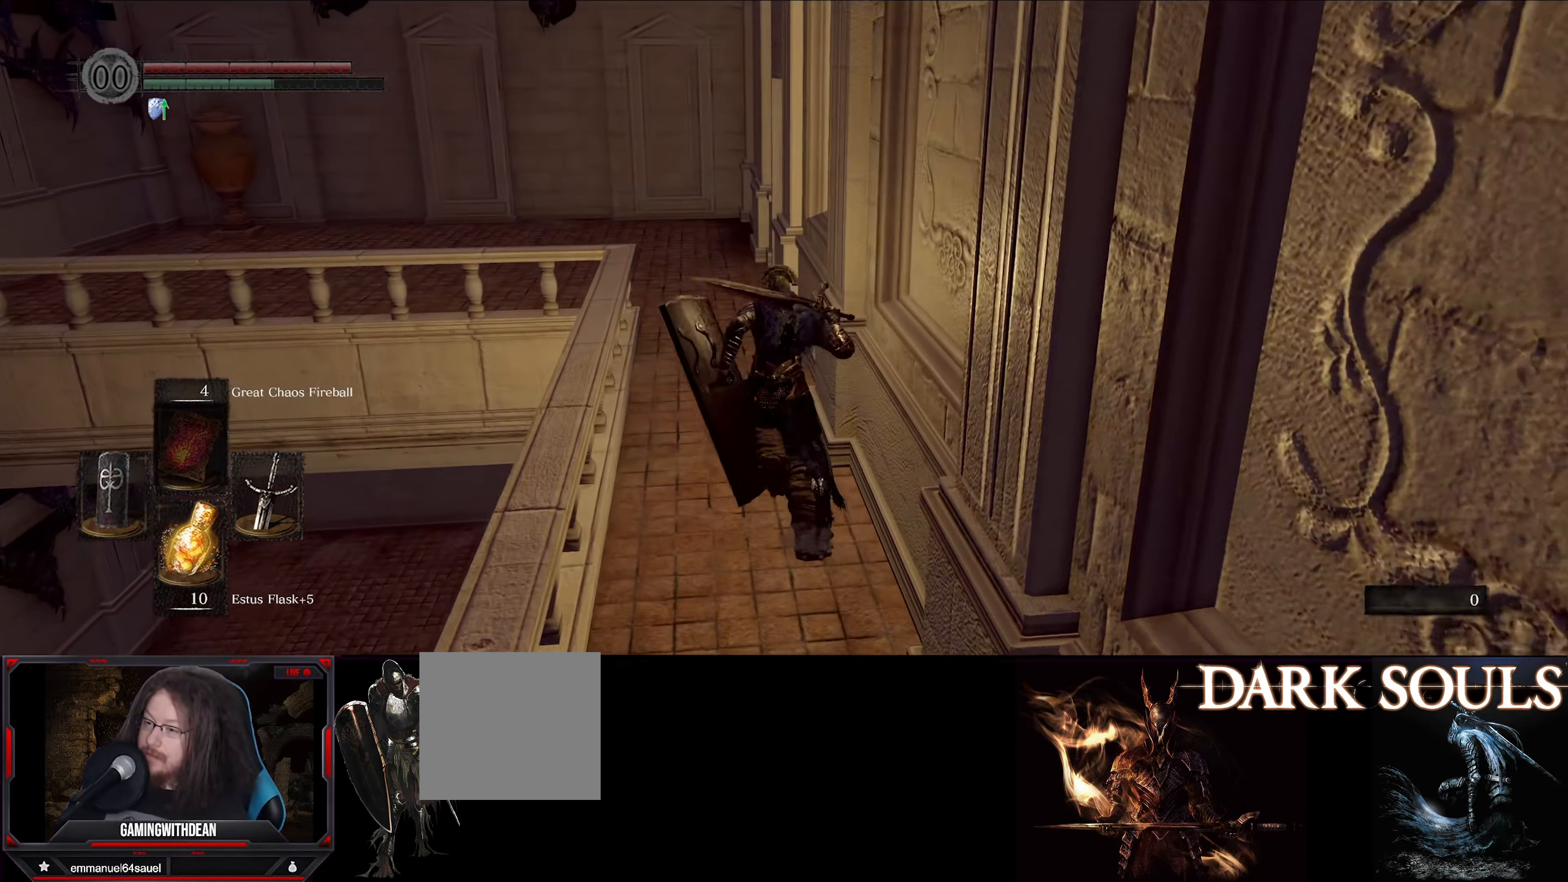
{"buttons": ["B"], "left_stick": "up", "right_stick": "center", "events": []}
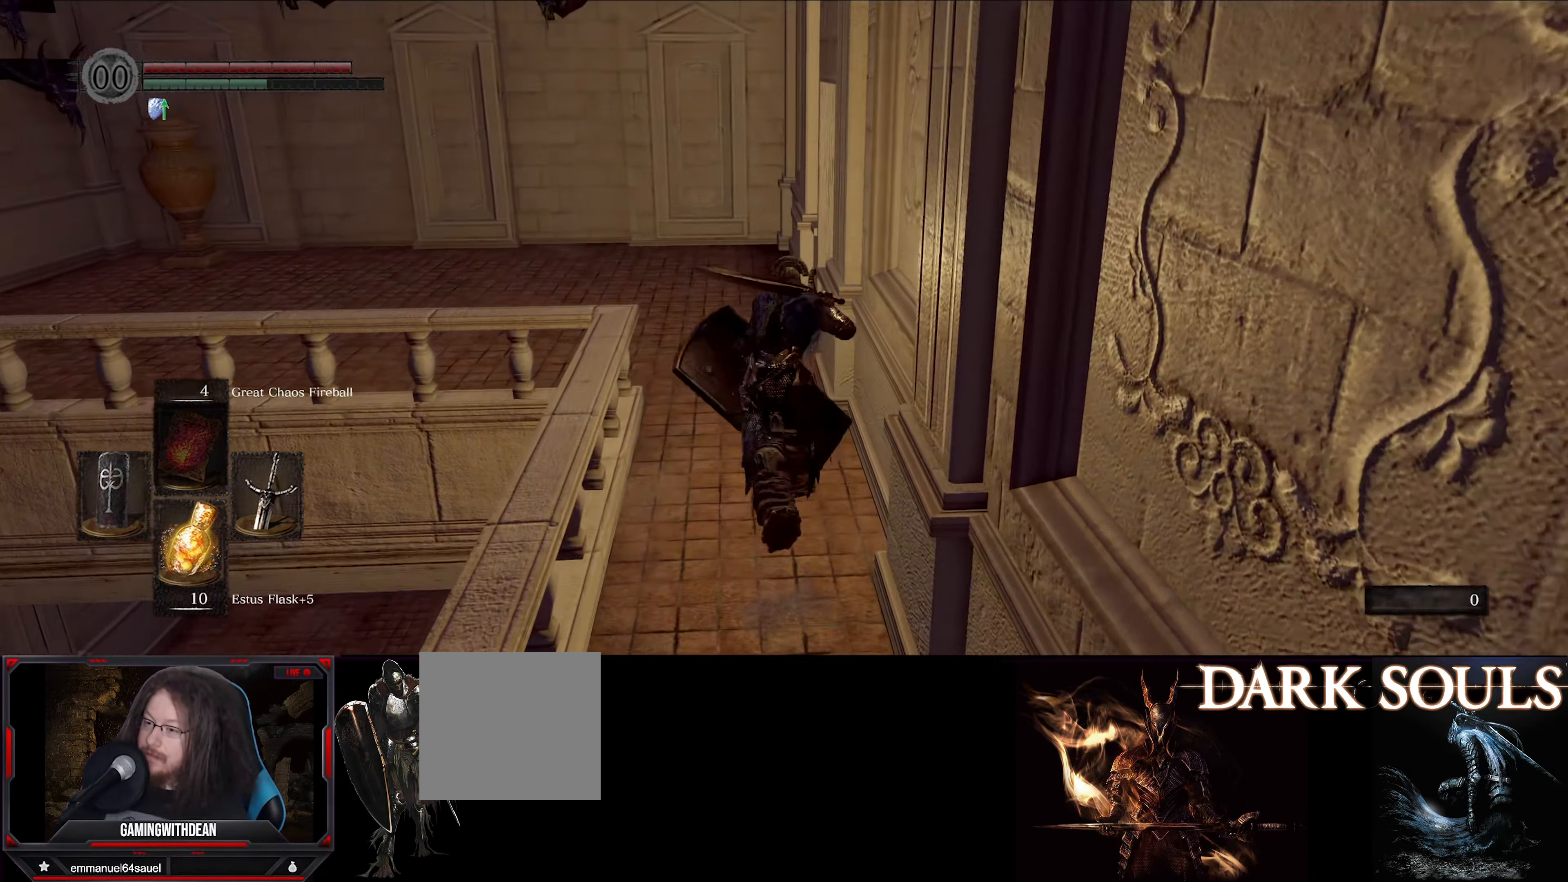
{"buttons": ["B"], "left_stick": "up", "right_stick": "right", "events": [[284, "right_stick", "right"]]}
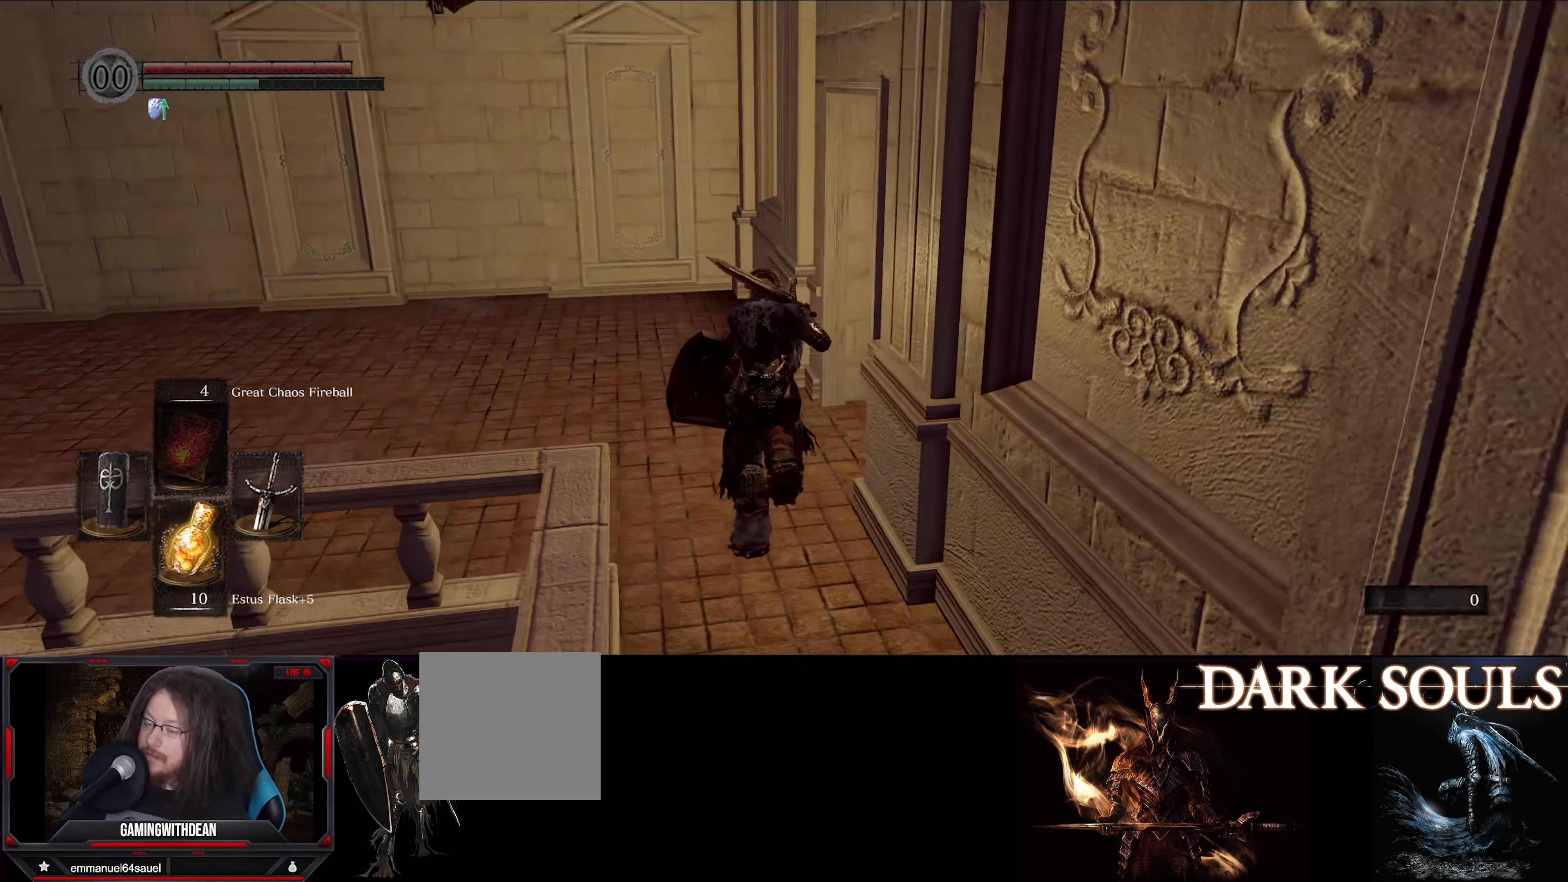
{"buttons": ["B"], "left_stick": "up", "right_stick": "right", "events": []}
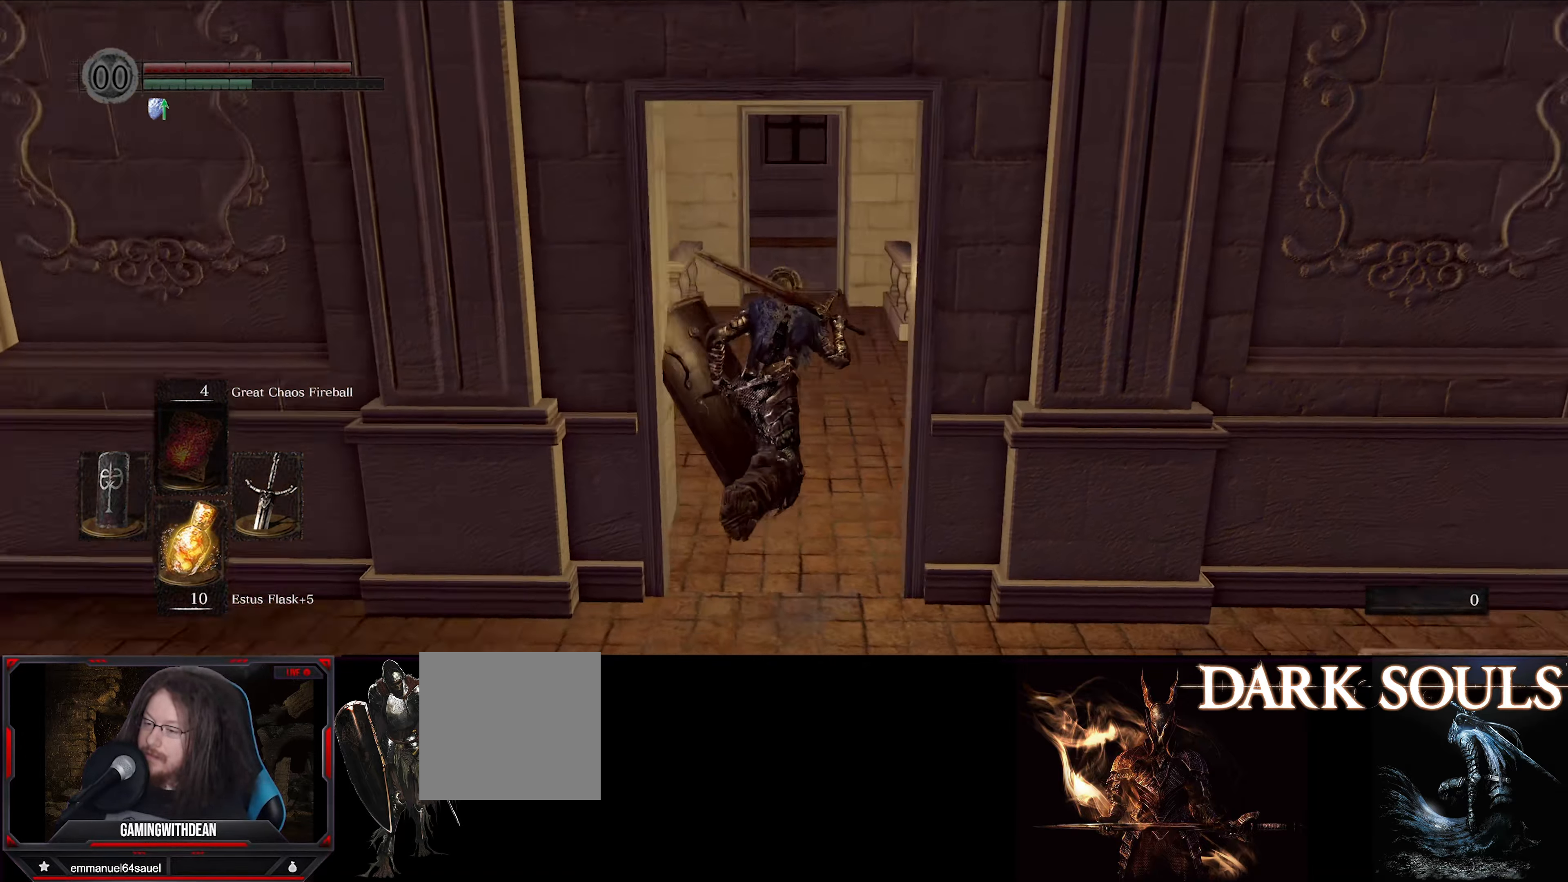
{"buttons": ["B"], "left_stick": "up", "right_stick": "right", "events": [[67, "right_stick", "center"], [200, "right_stick", "right"]]}
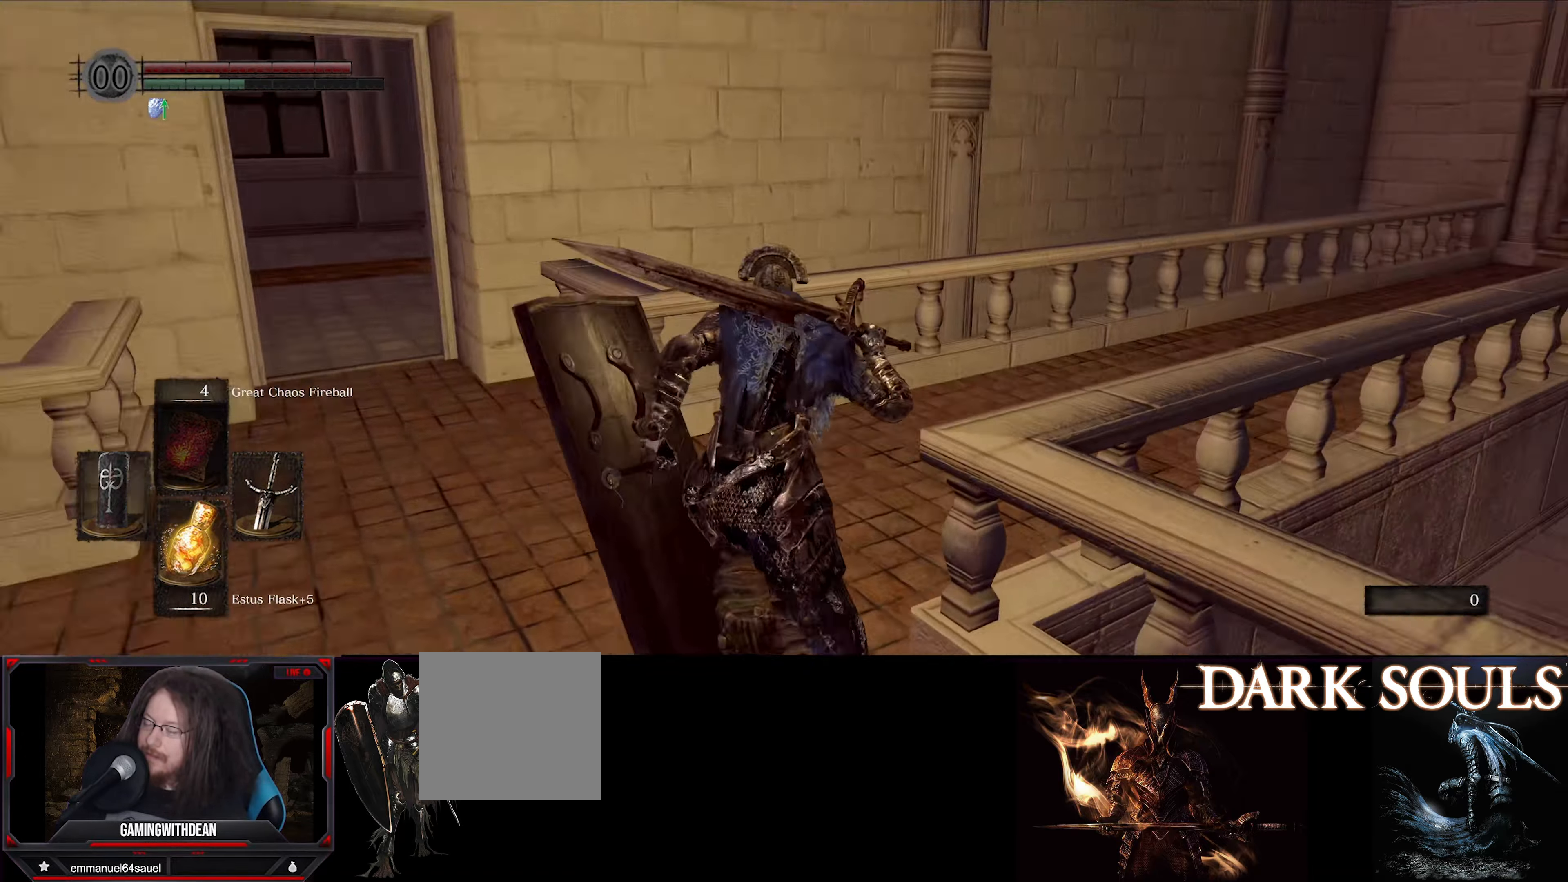
{"buttons": ["B"], "left_stick": "up", "right_stick": "right", "events": [[166, "right_stick", "center"], [316, "right_stick", "right"]]}
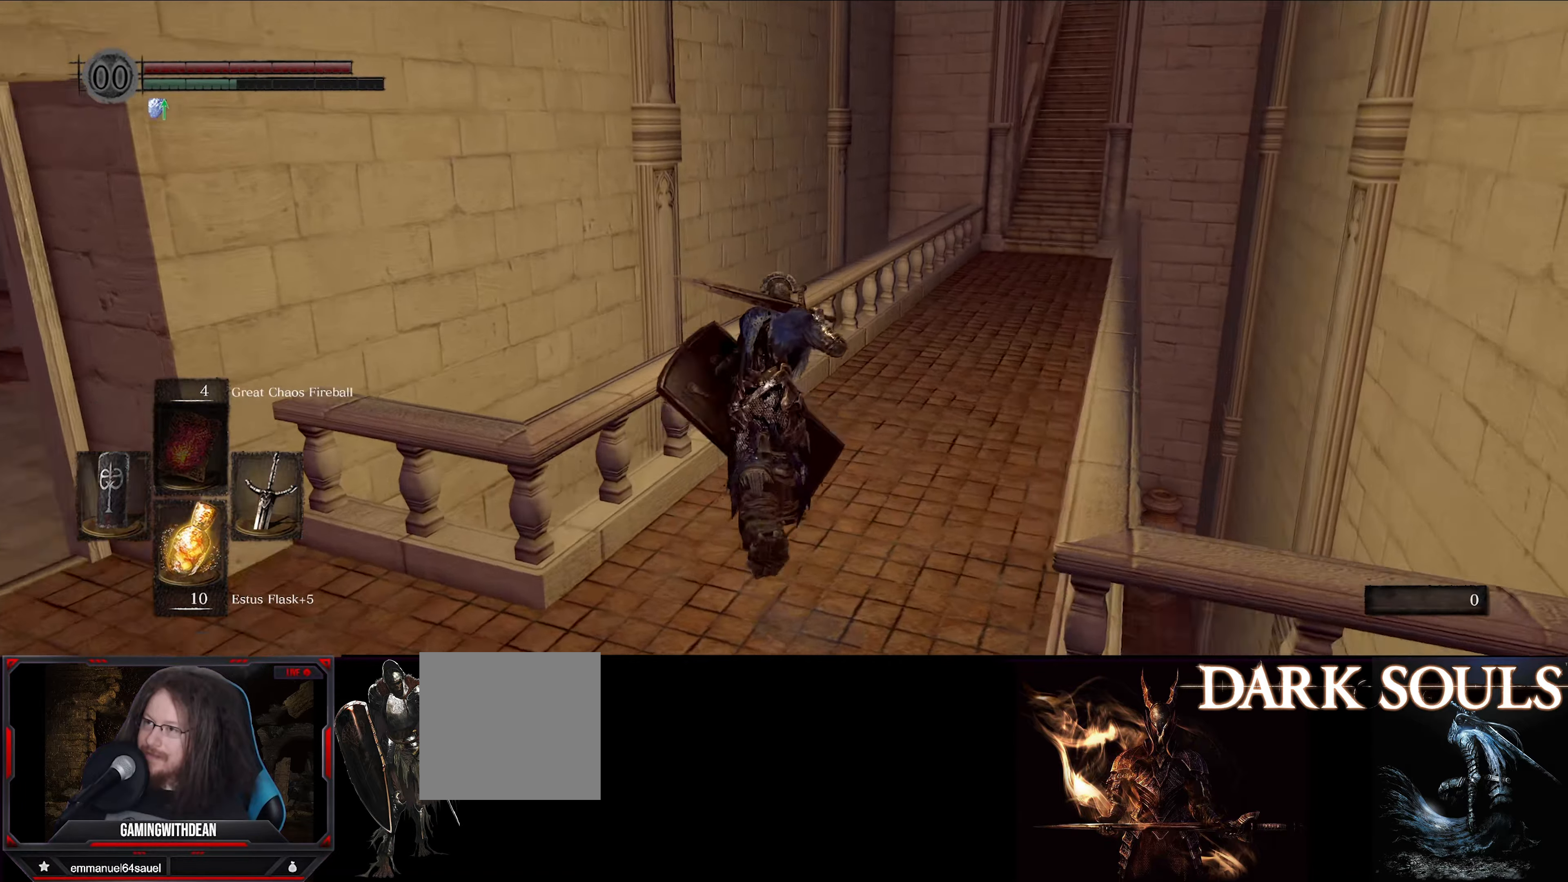
{"buttons": ["B"], "left_stick": "up", "right_stick": "right", "events": [[83, "right_stick", "center"], [433, "right_stick", "right"]]}
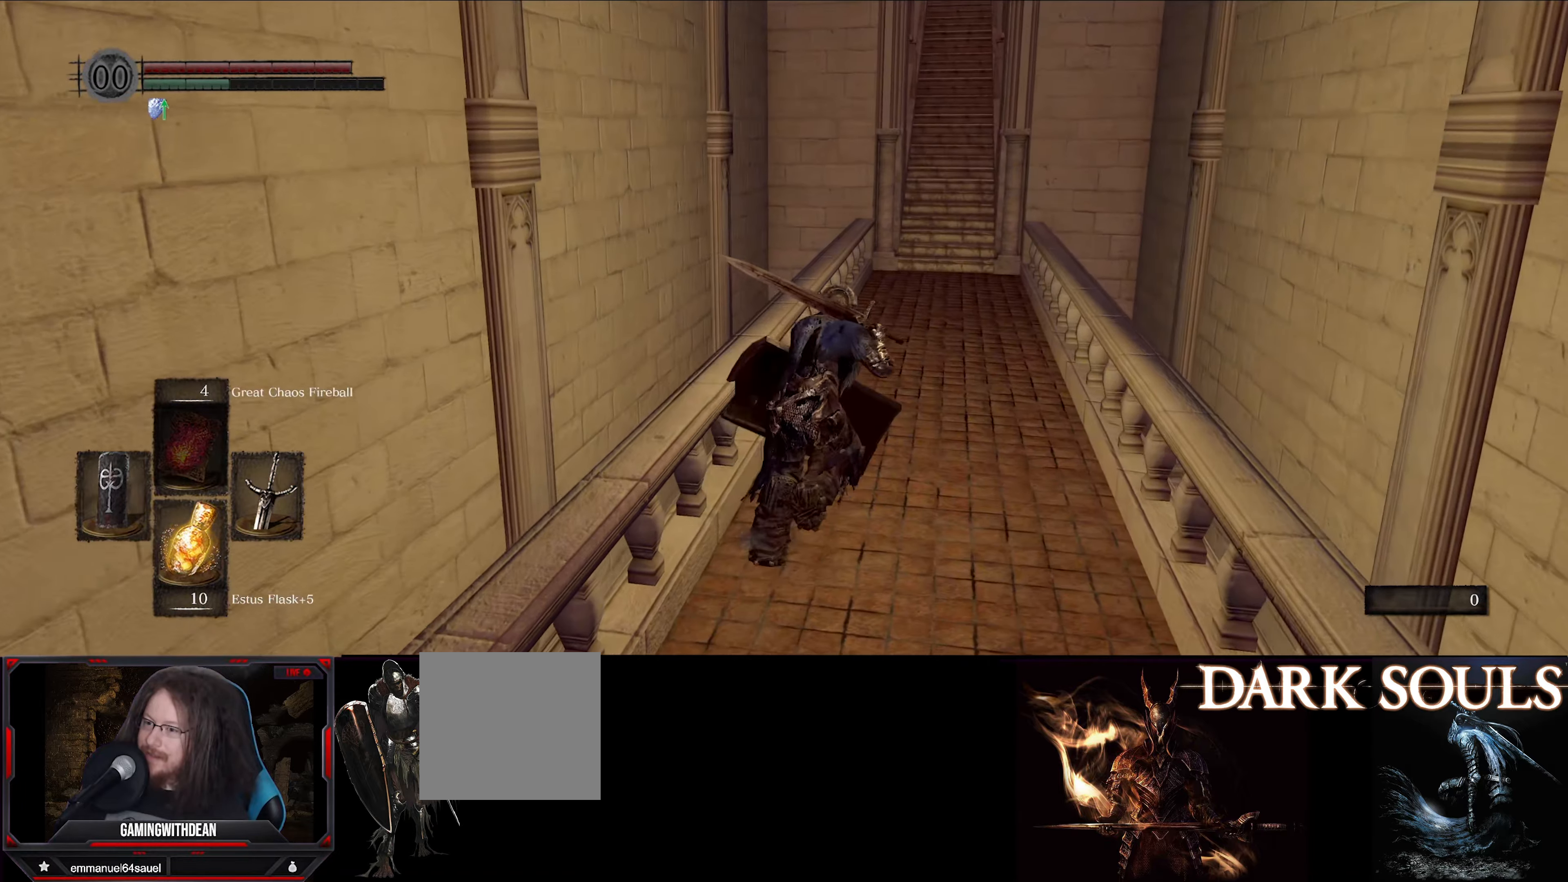
{"buttons": ["B"], "left_stick": "up", "right_stick": "center", "events": [[16, "right_stick", "down-right"], [200, "right_stick", "center"]]}
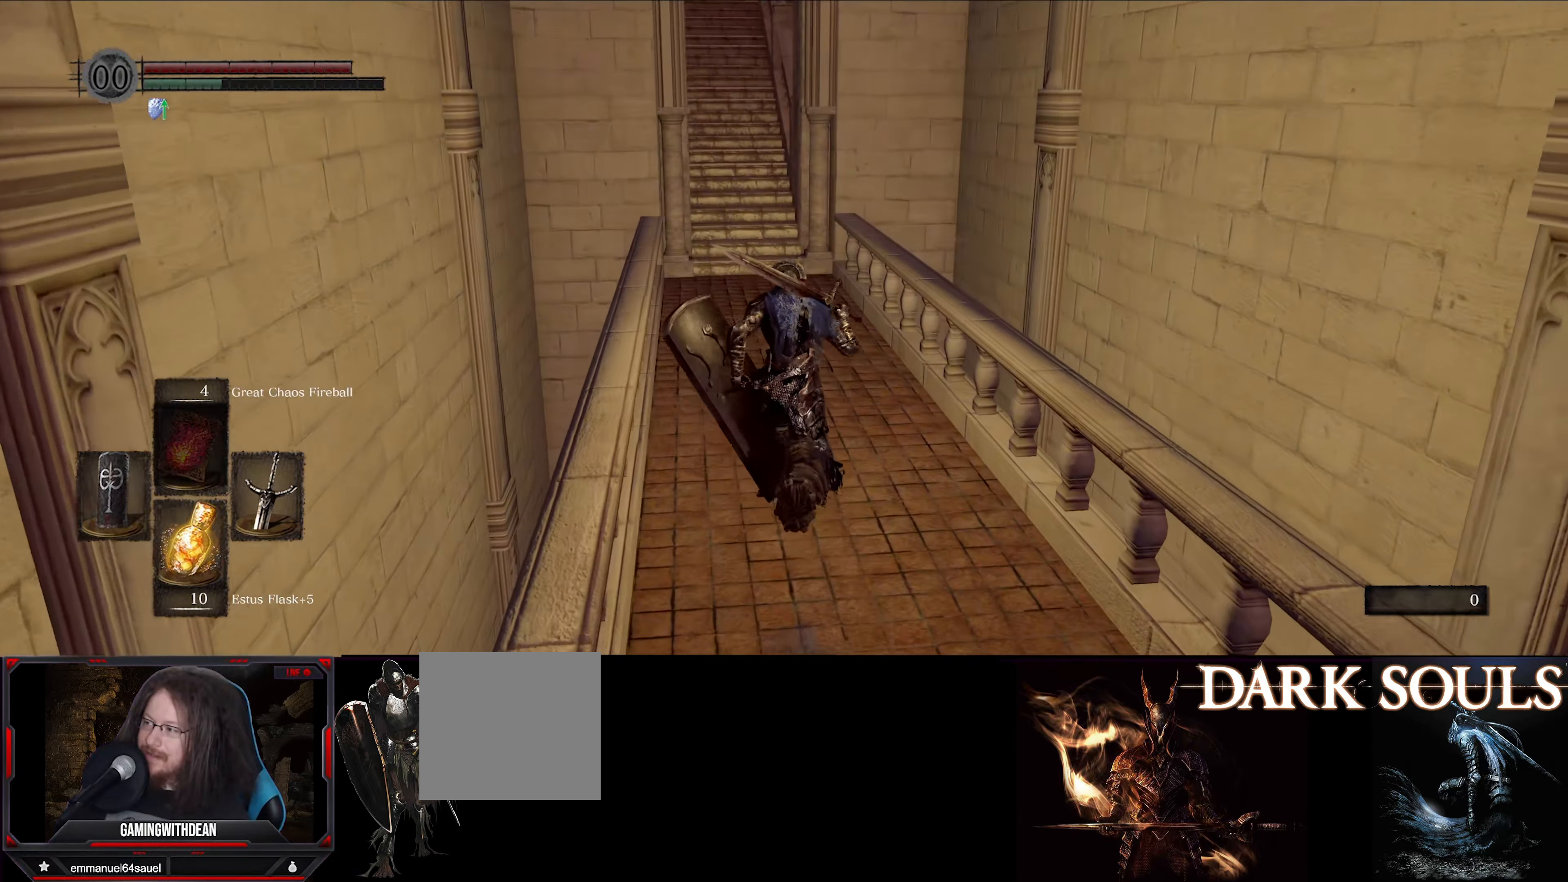
{"buttons": ["B"], "left_stick": "up", "right_stick": "center", "events": []}
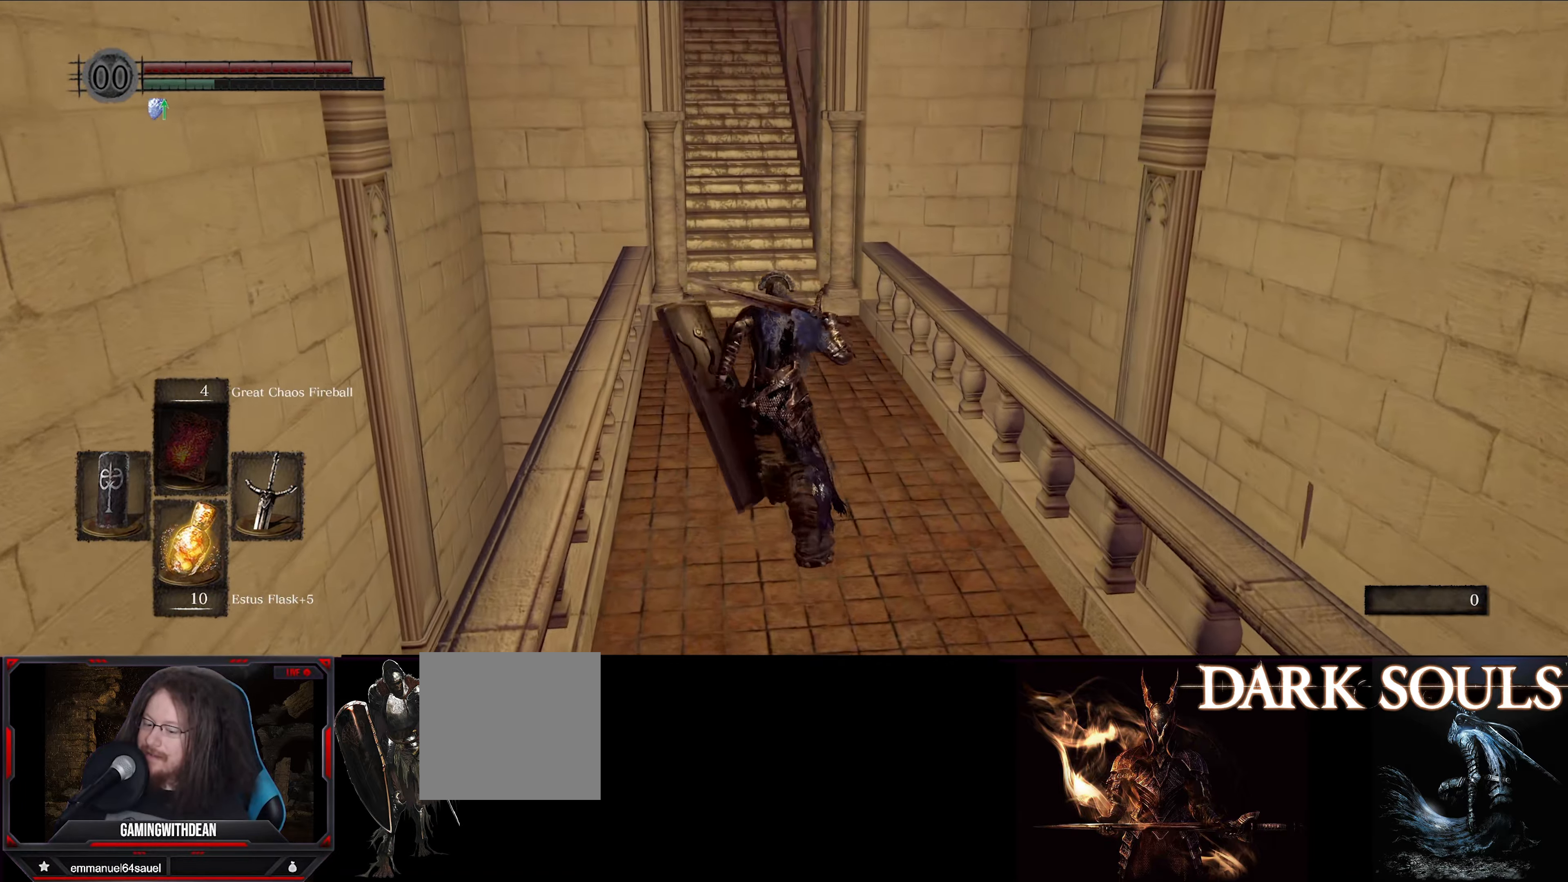
{"buttons": ["B"], "left_stick": "up", "right_stick": "up", "events": [[366, "right_stick", "up"]]}
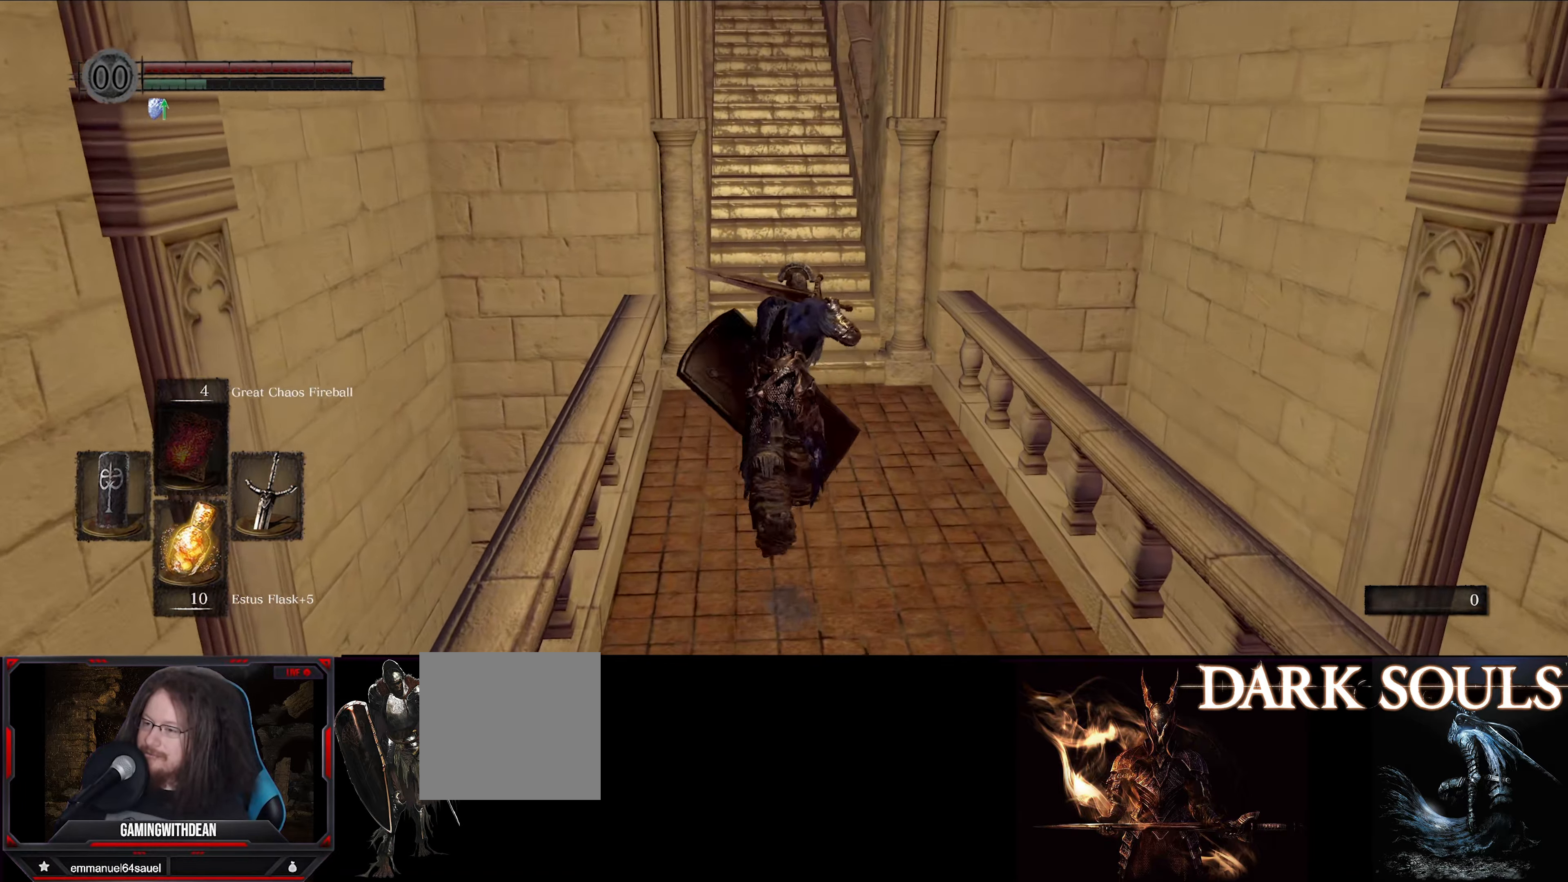
{"buttons": ["B"], "left_stick": "up", "right_stick": "up", "events": [[233, "right_stick", "up-left"], [500, "right_stick", "up"]]}
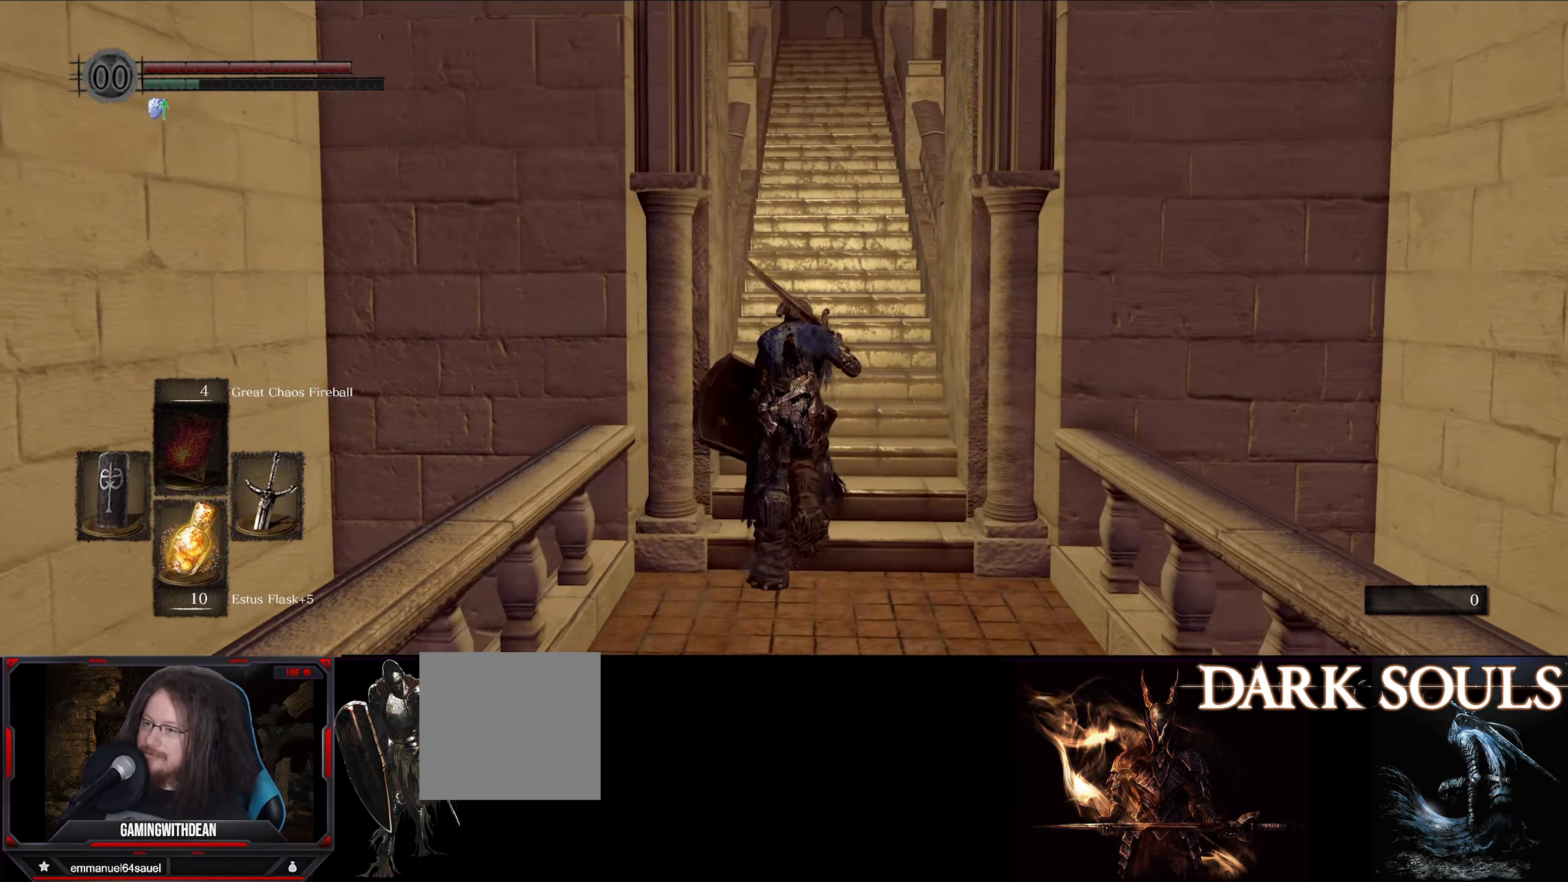
{"buttons": ["B"], "left_stick": "up", "right_stick": "center", "events": [[116, "right_stick", "center"]]}
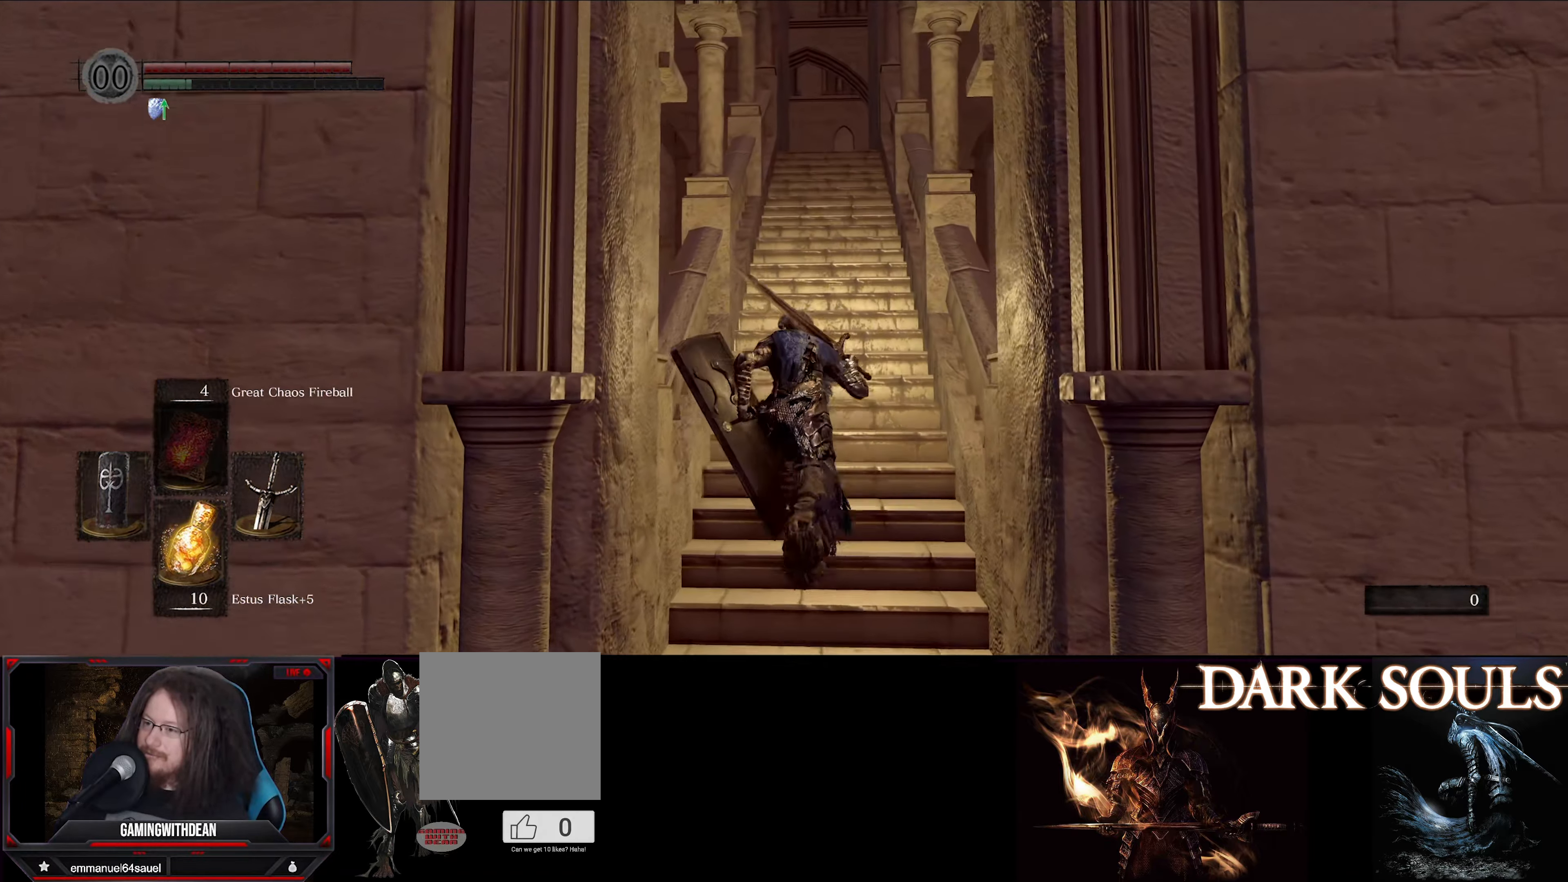
{"buttons": ["B"], "left_stick": "up", "right_stick": "center", "events": []}
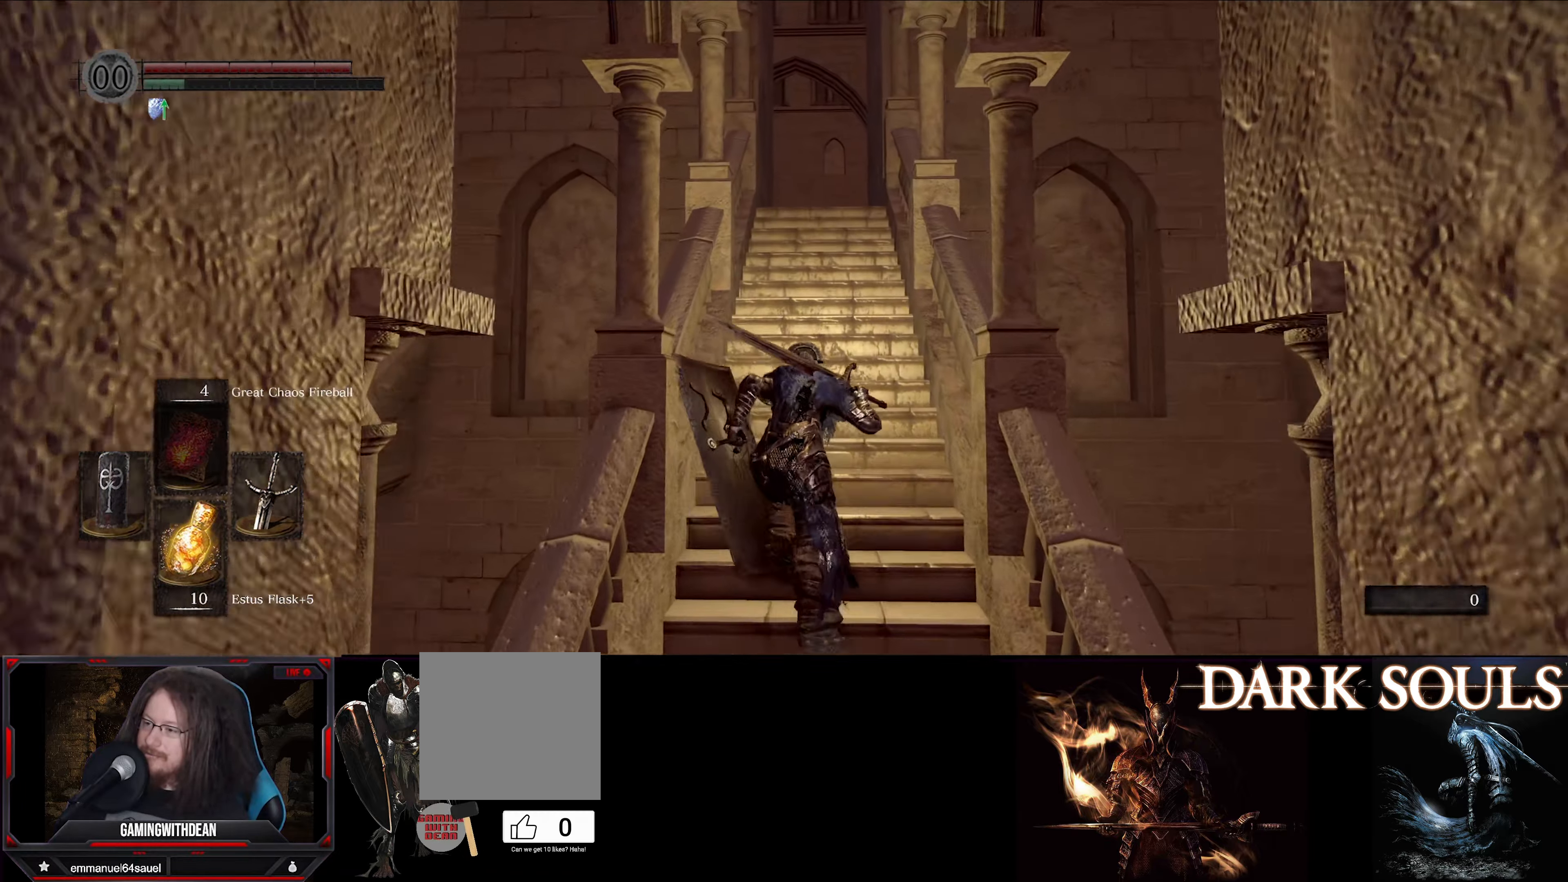
{"buttons": ["B"], "left_stick": "up", "right_stick": "center", "events": []}
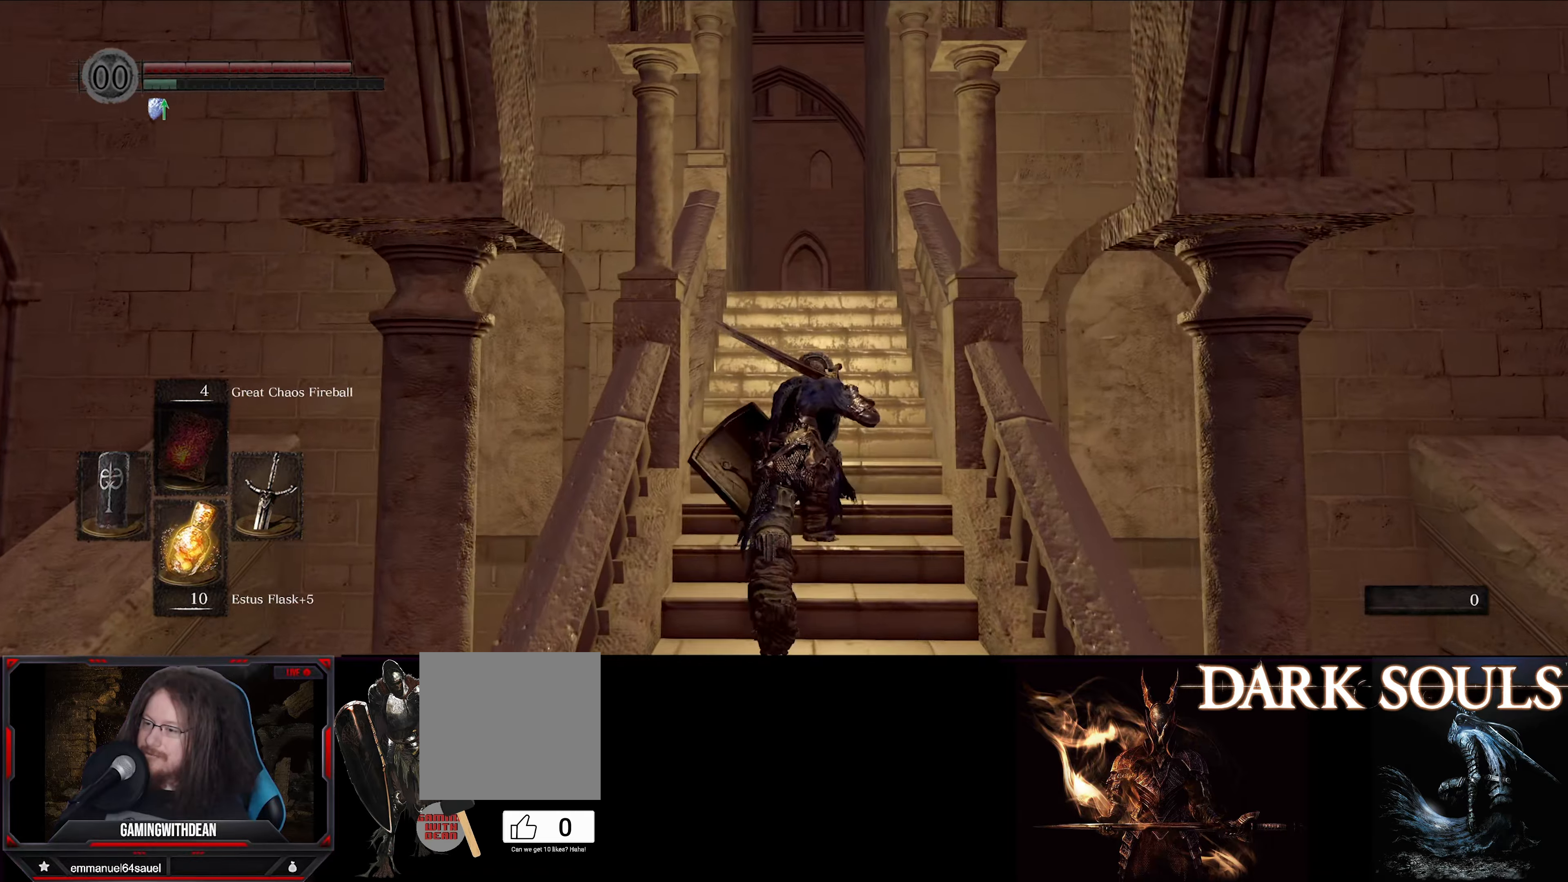
{"buttons": ["B"], "left_stick": "up", "right_stick": "down", "events": [[117, "right_stick", "down"]]}
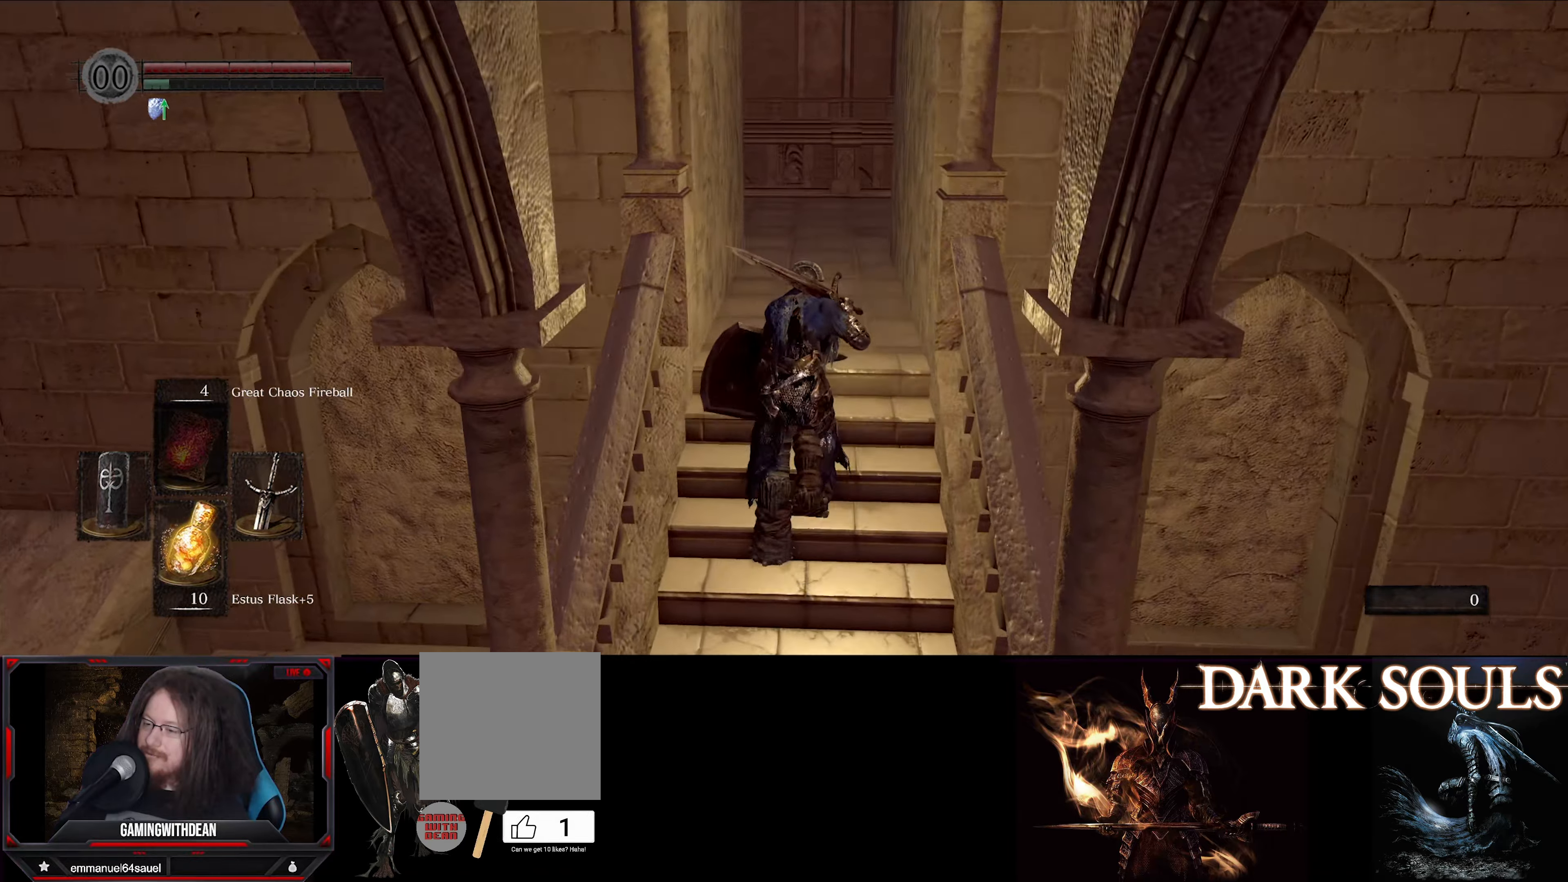
{"buttons": ["B"], "left_stick": "up", "right_stick": "center", "events": [[33, "right_stick", "center"]]}
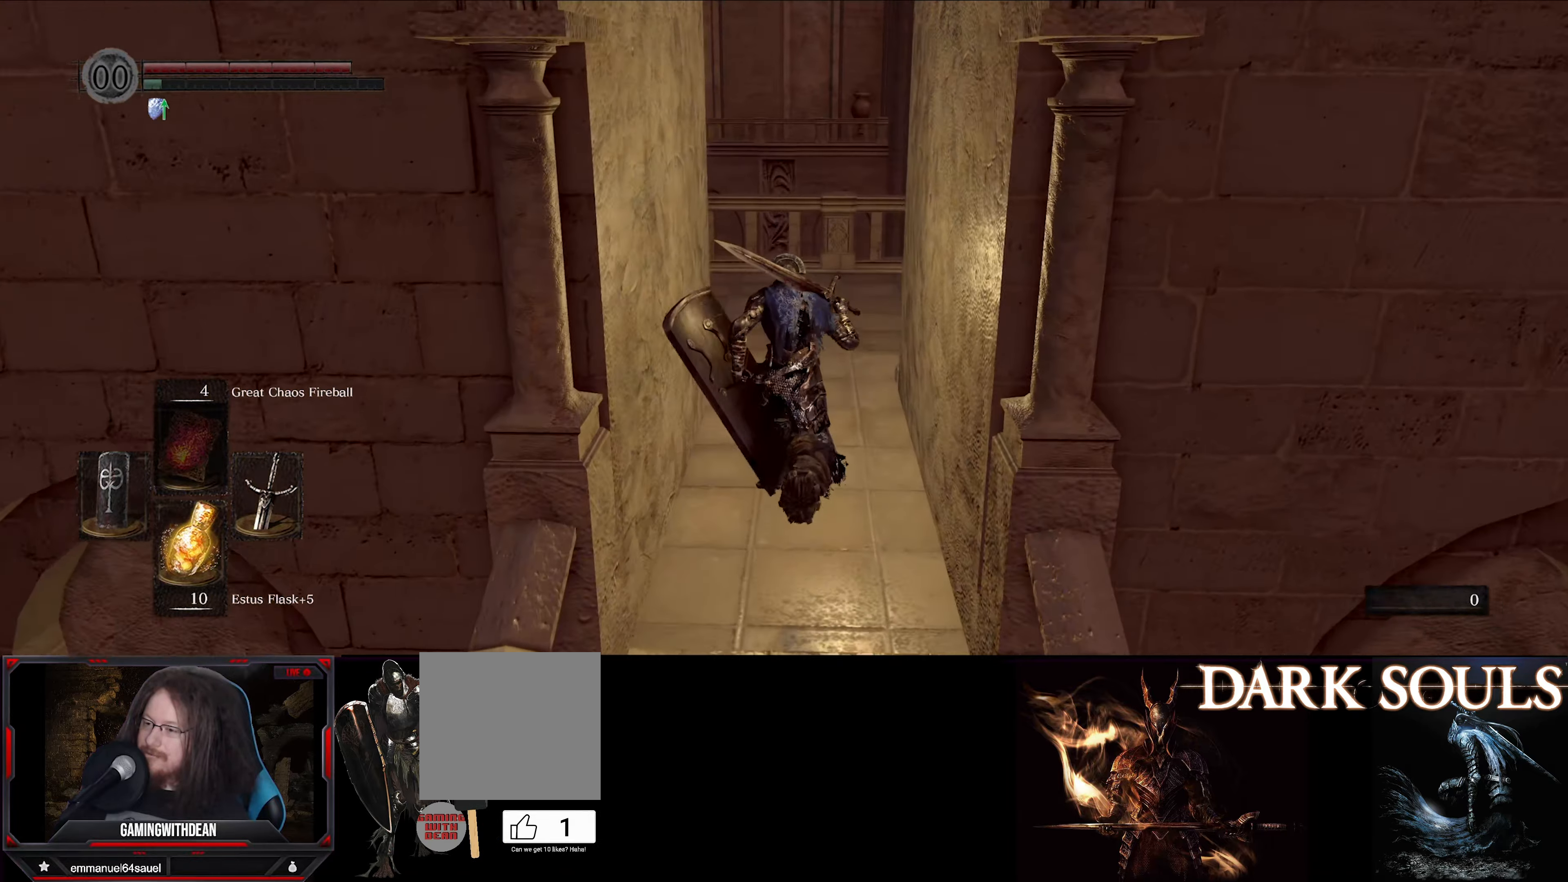
{"buttons": ["B"], "left_stick": "up", "right_stick": "center", "events": []}
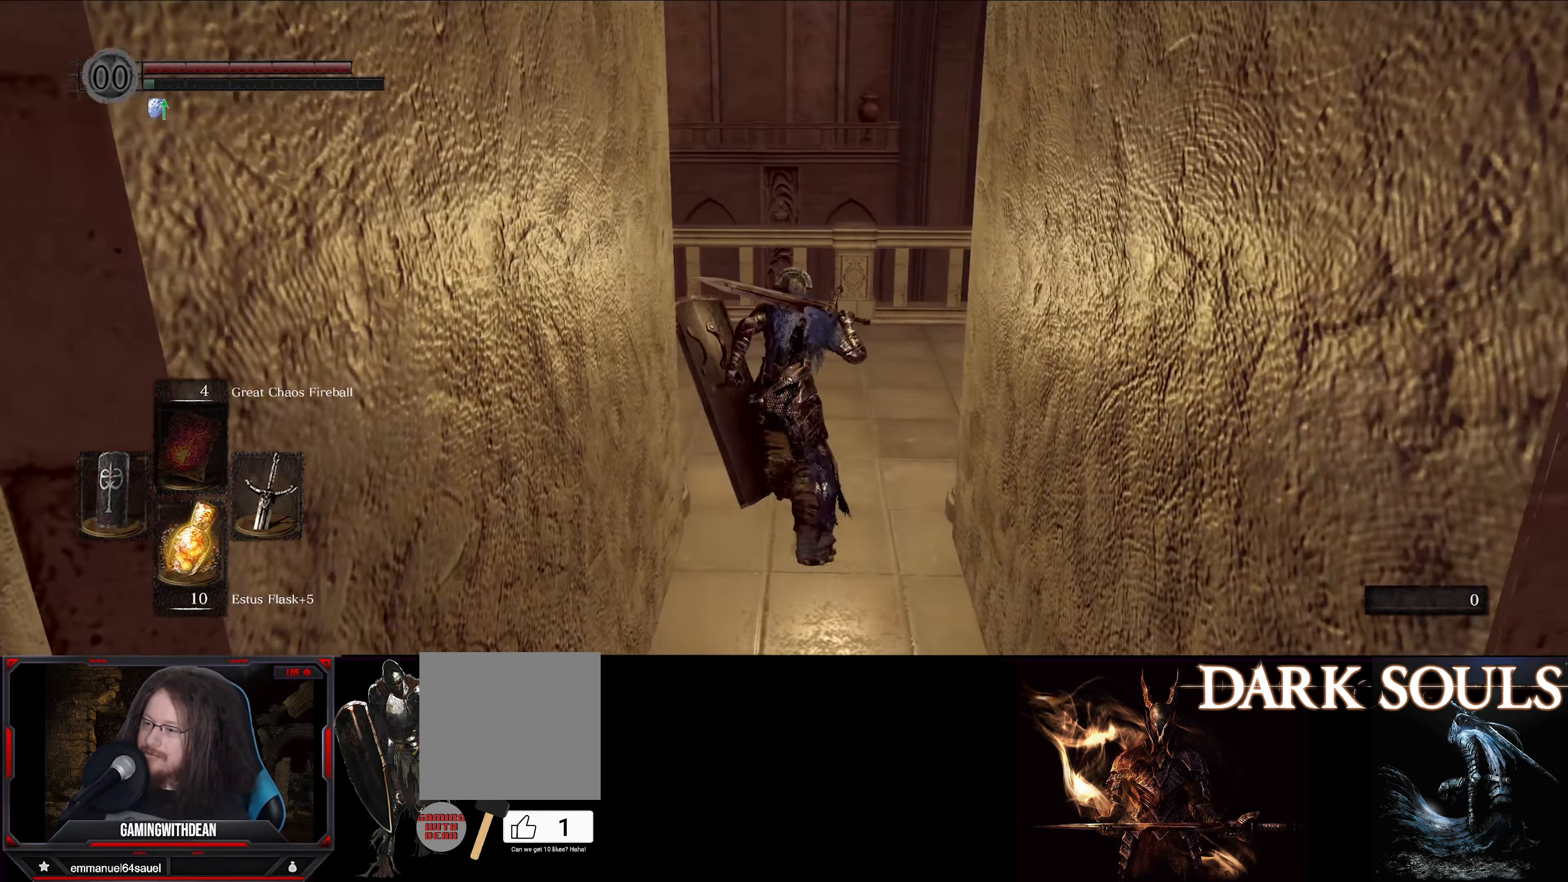
{"buttons": ["B"], "left_stick": "up", "right_stick": "down-left", "events": [[50, "right_stick", "down-left"]]}
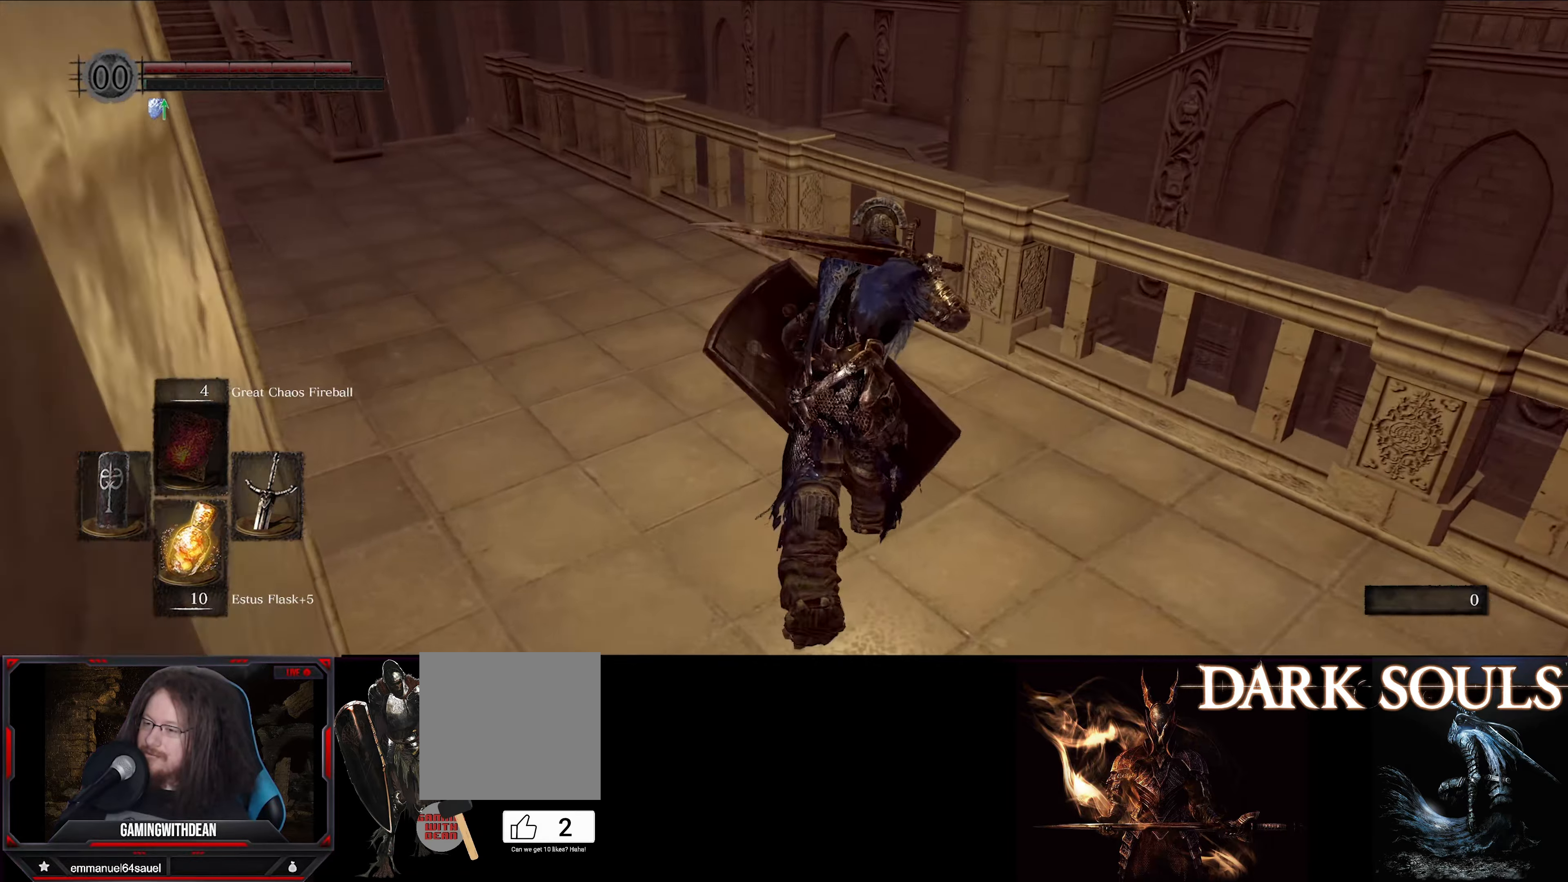
{"buttons": ["B"], "left_stick": "up", "right_stick": "left", "events": [[17, "right_stick", "left"]]}